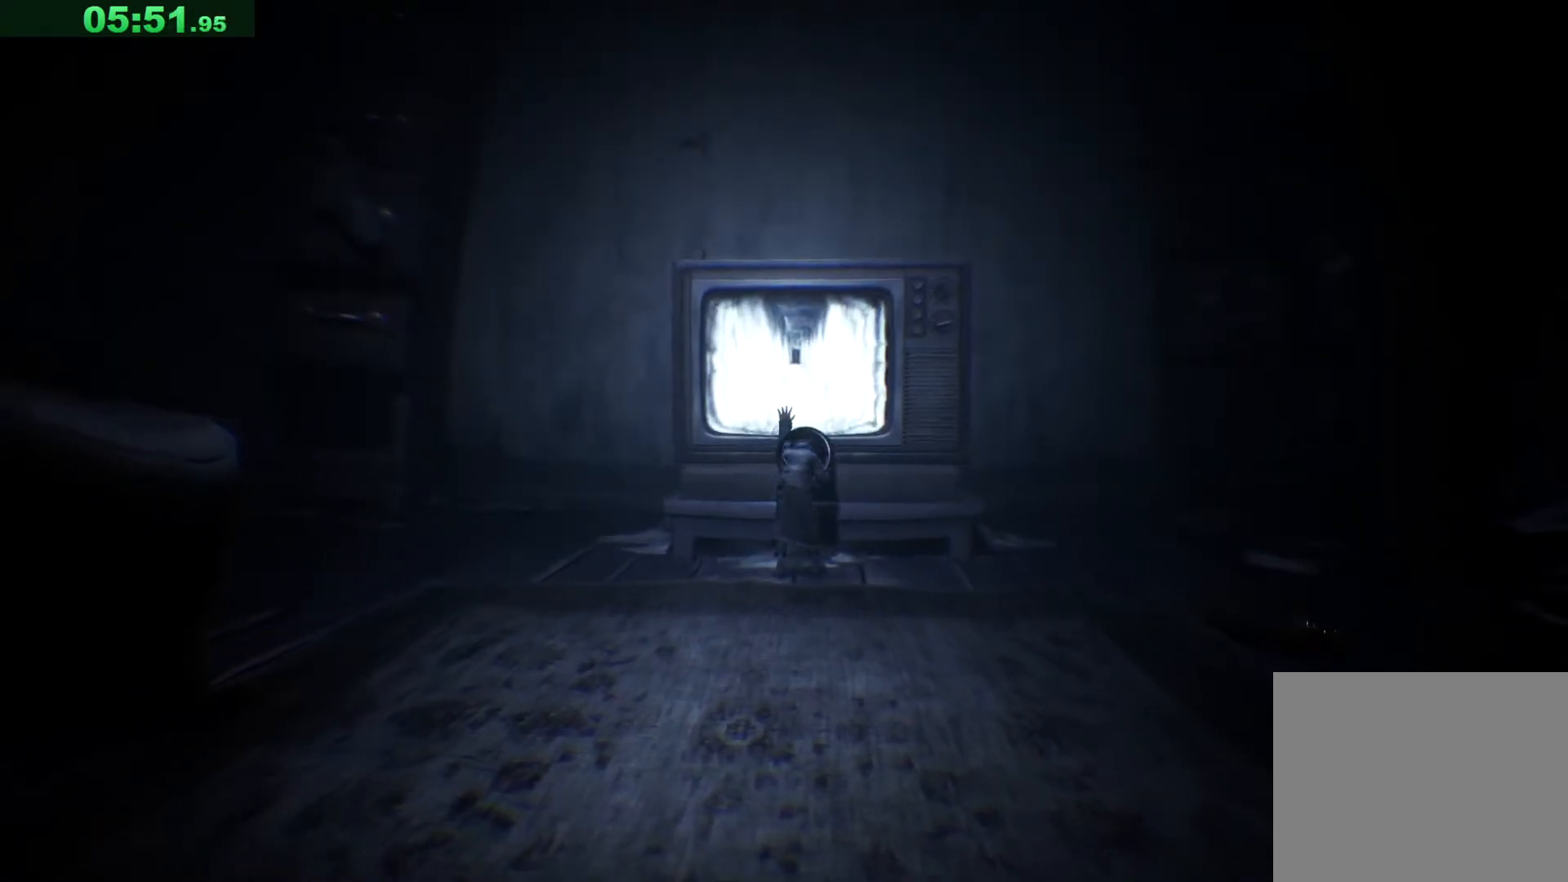
Gameplay with keyboard; each line is a JSON object with the keys held at the frame after it. "events" lists presses ("down") and releases ("up") of "a", "ctrl", "d", "e", "q", "s", "shift", "space" and "w" between this image and that frame as [ms after this image, input, new state], when the widget could be followed in between. No other keys are recorded. Mouse input is not recorded.
{"keys": ["s"], "events": [[433, "a", "up"], [433, "s", "down"]]}
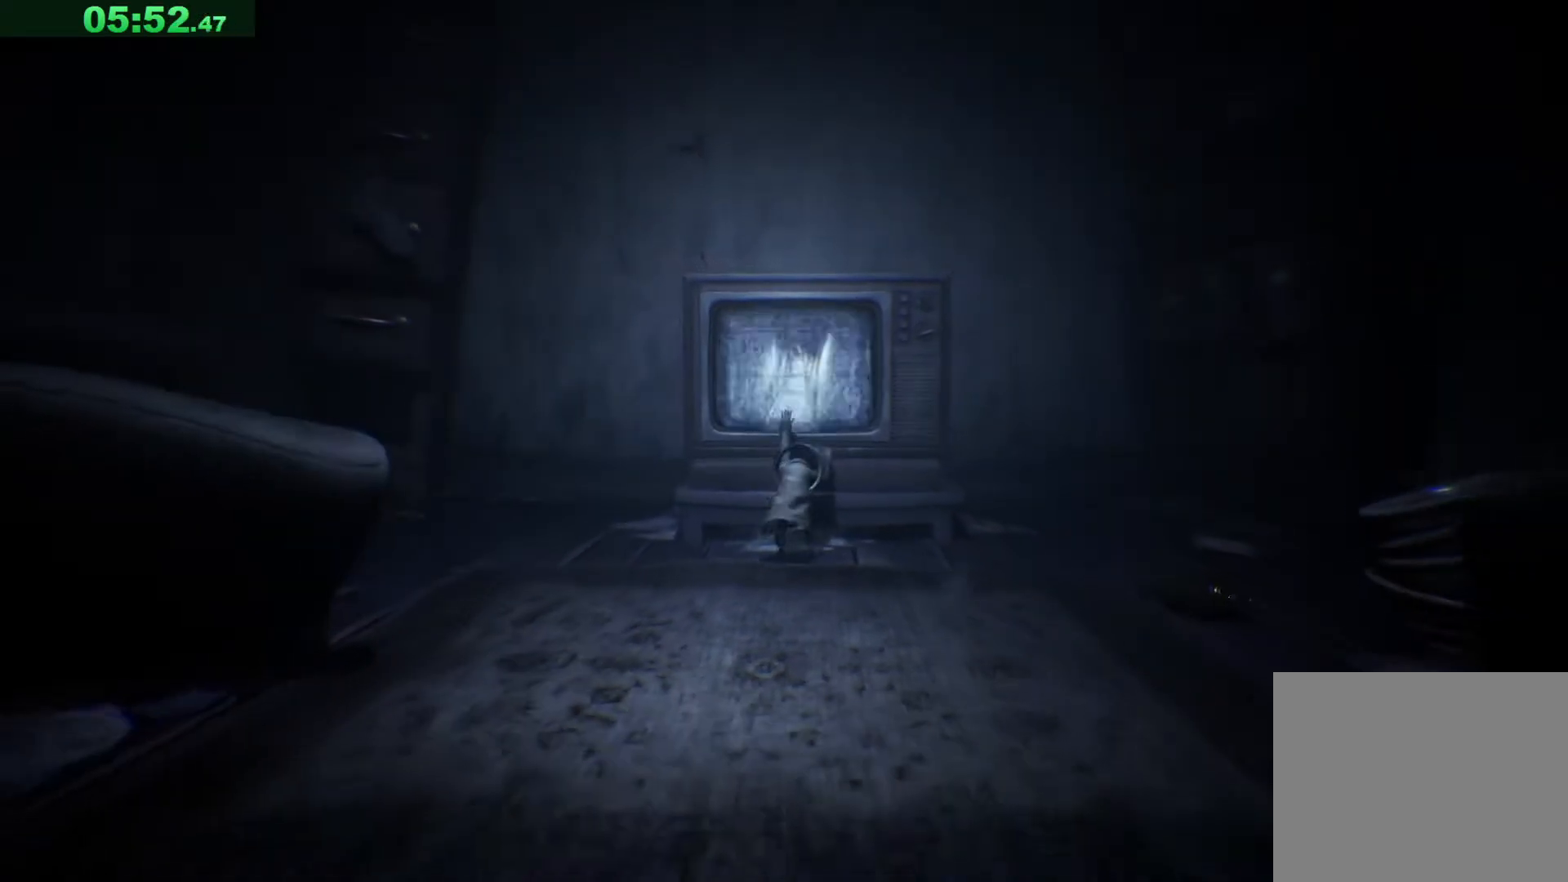
{"keys": ["s"], "events": []}
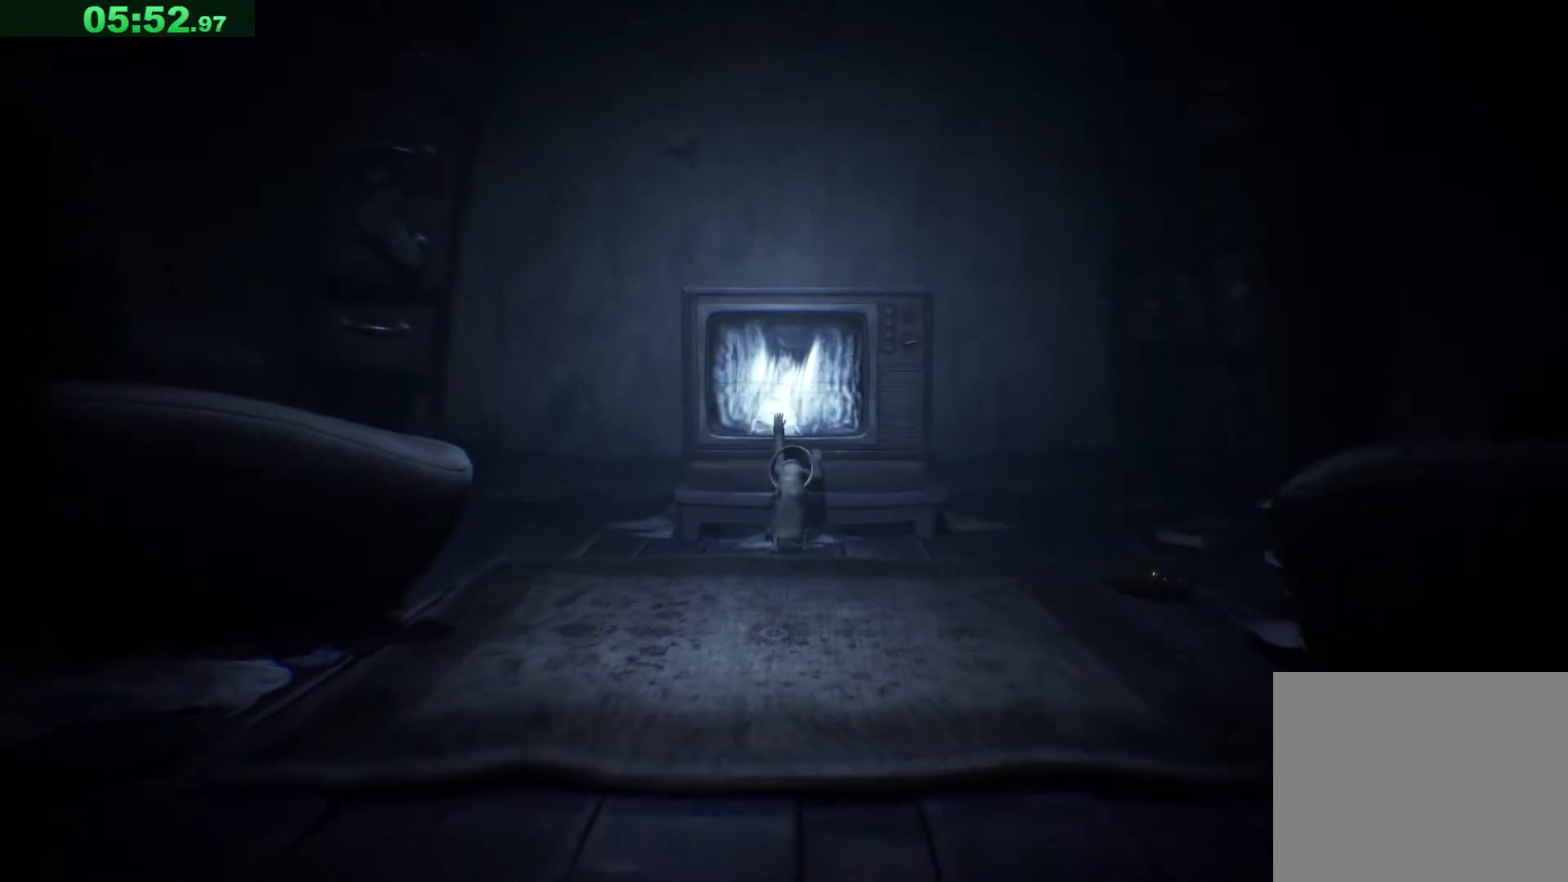
{"keys": ["s"], "events": []}
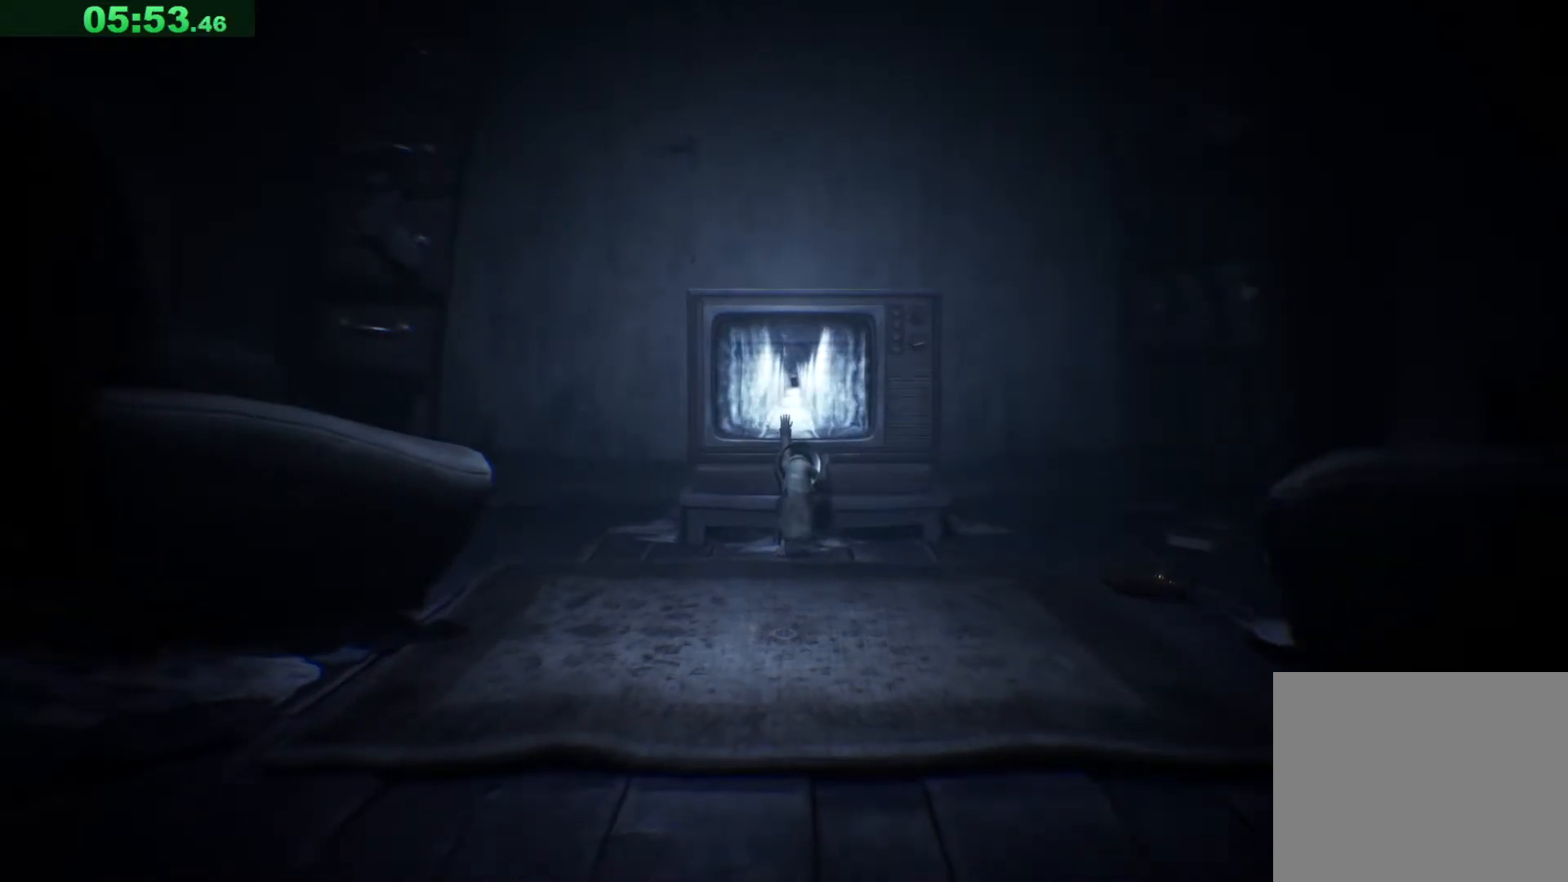
{"keys": ["w"], "events": [[317, "s", "up"], [417, "w", "down"]]}
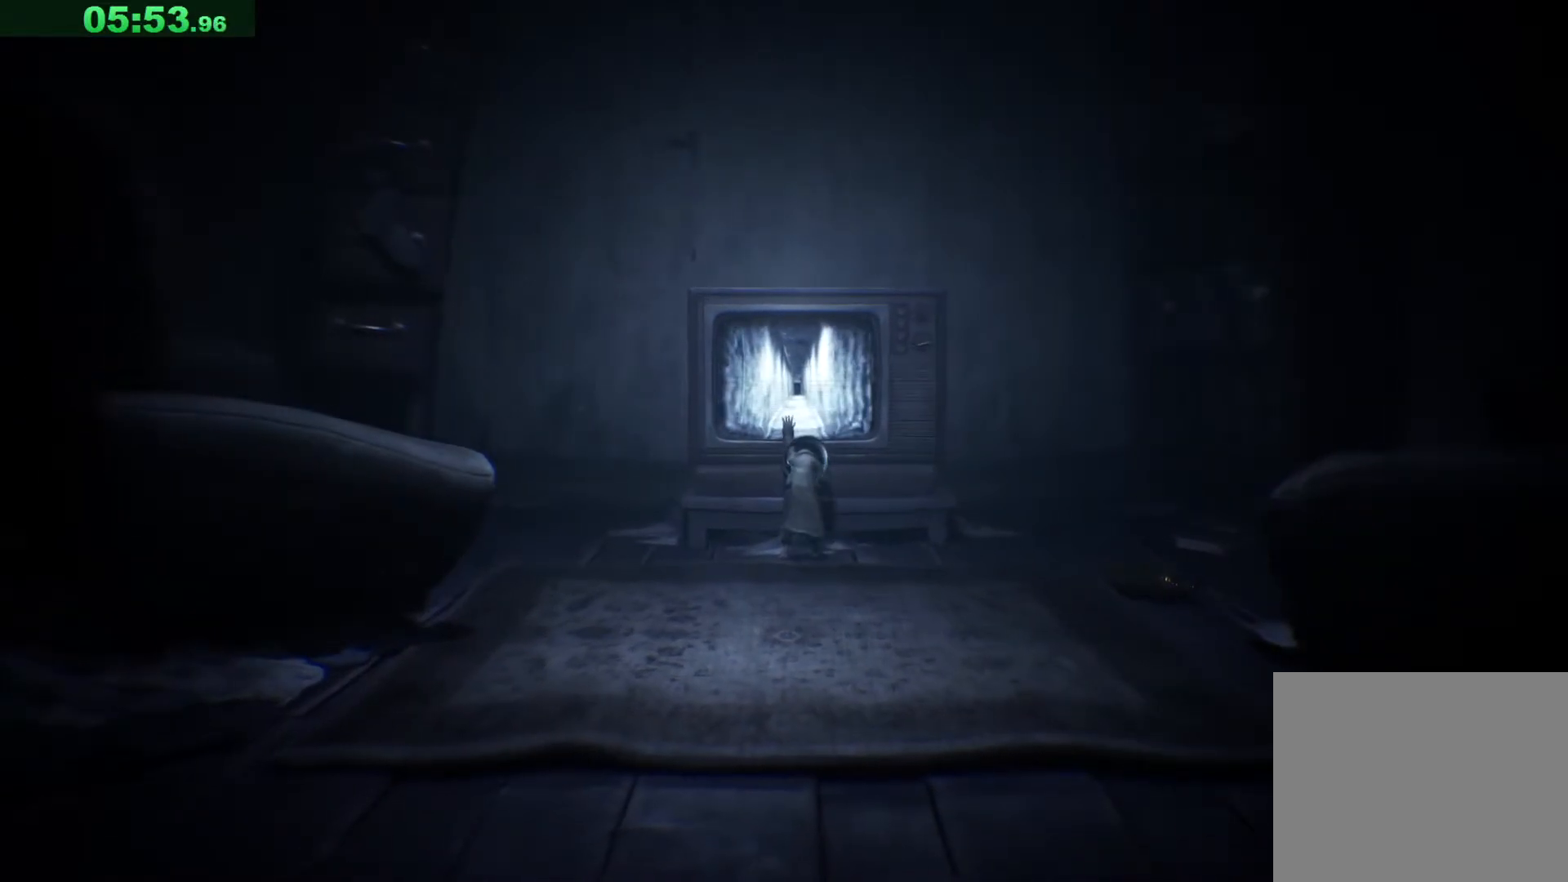
{"keys": ["w"], "events": []}
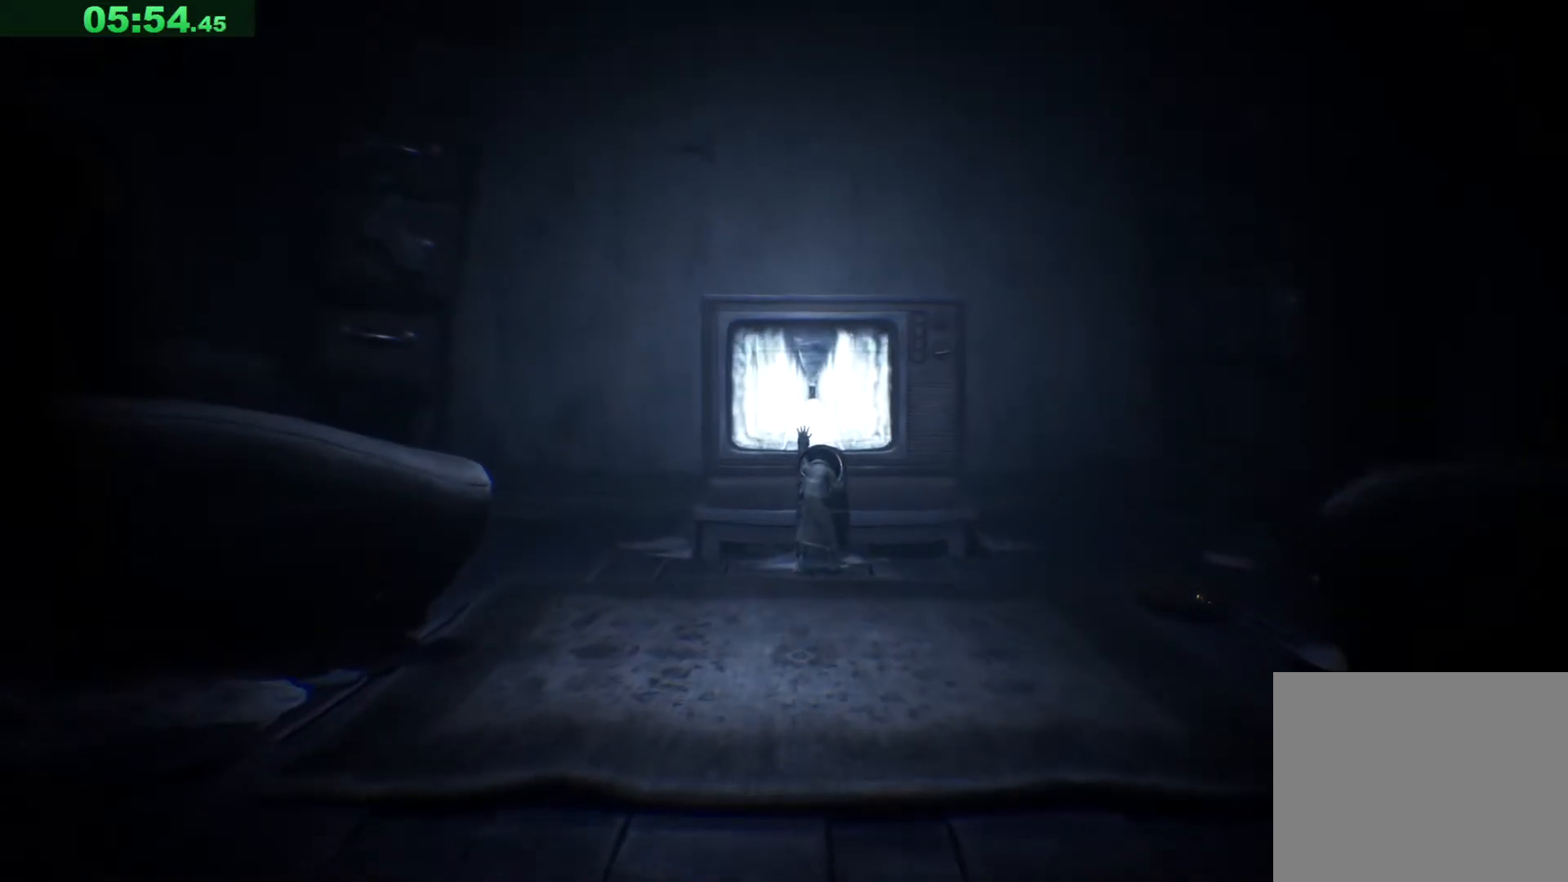
{"keys": ["w"], "events": []}
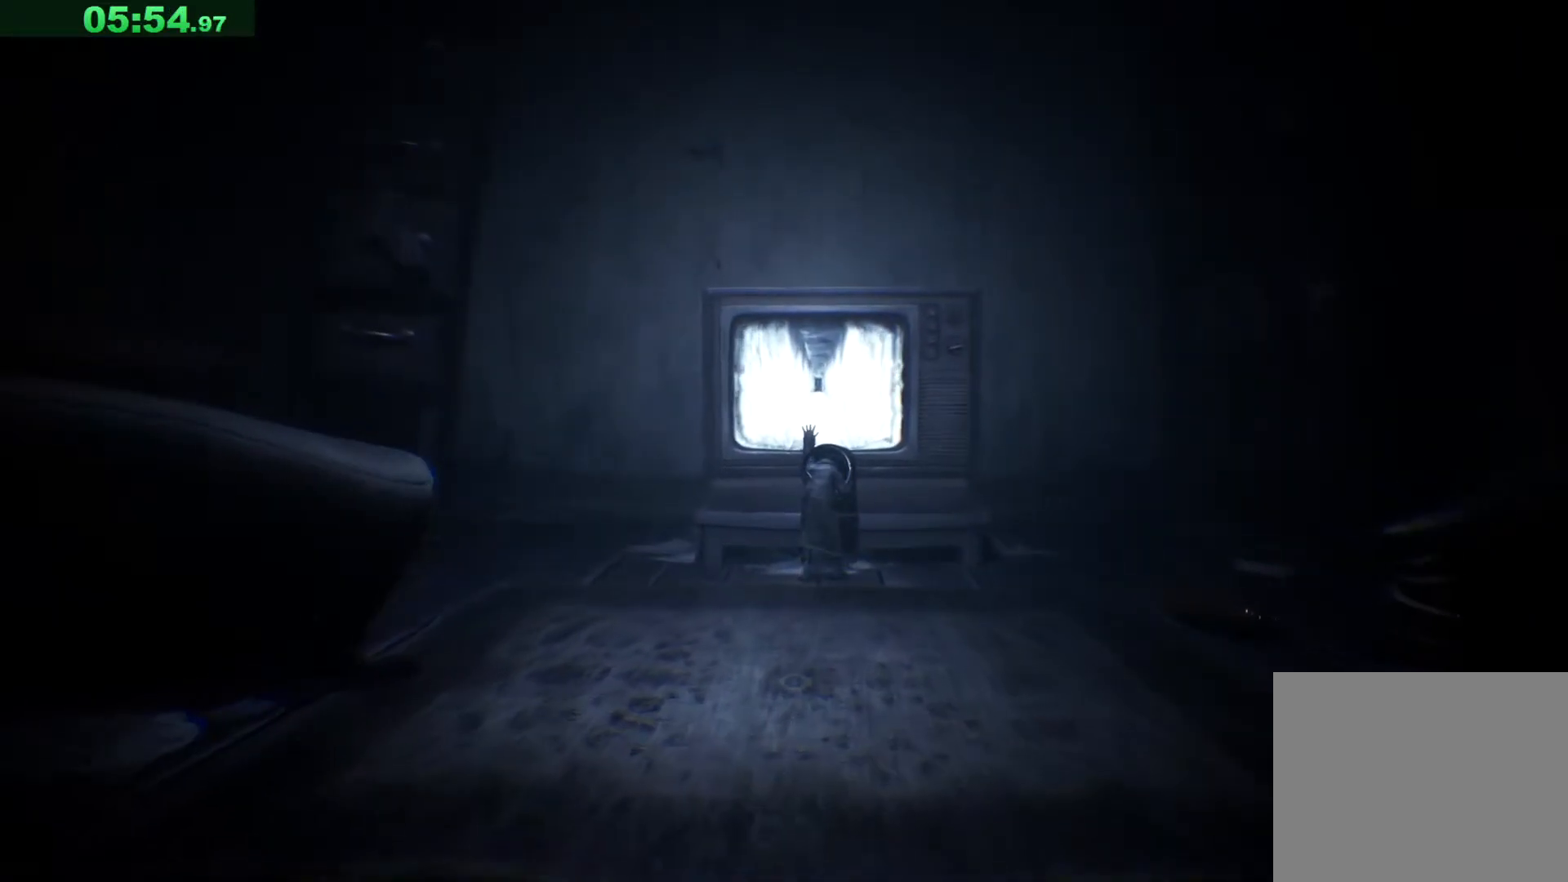
{"keys": ["w"], "events": []}
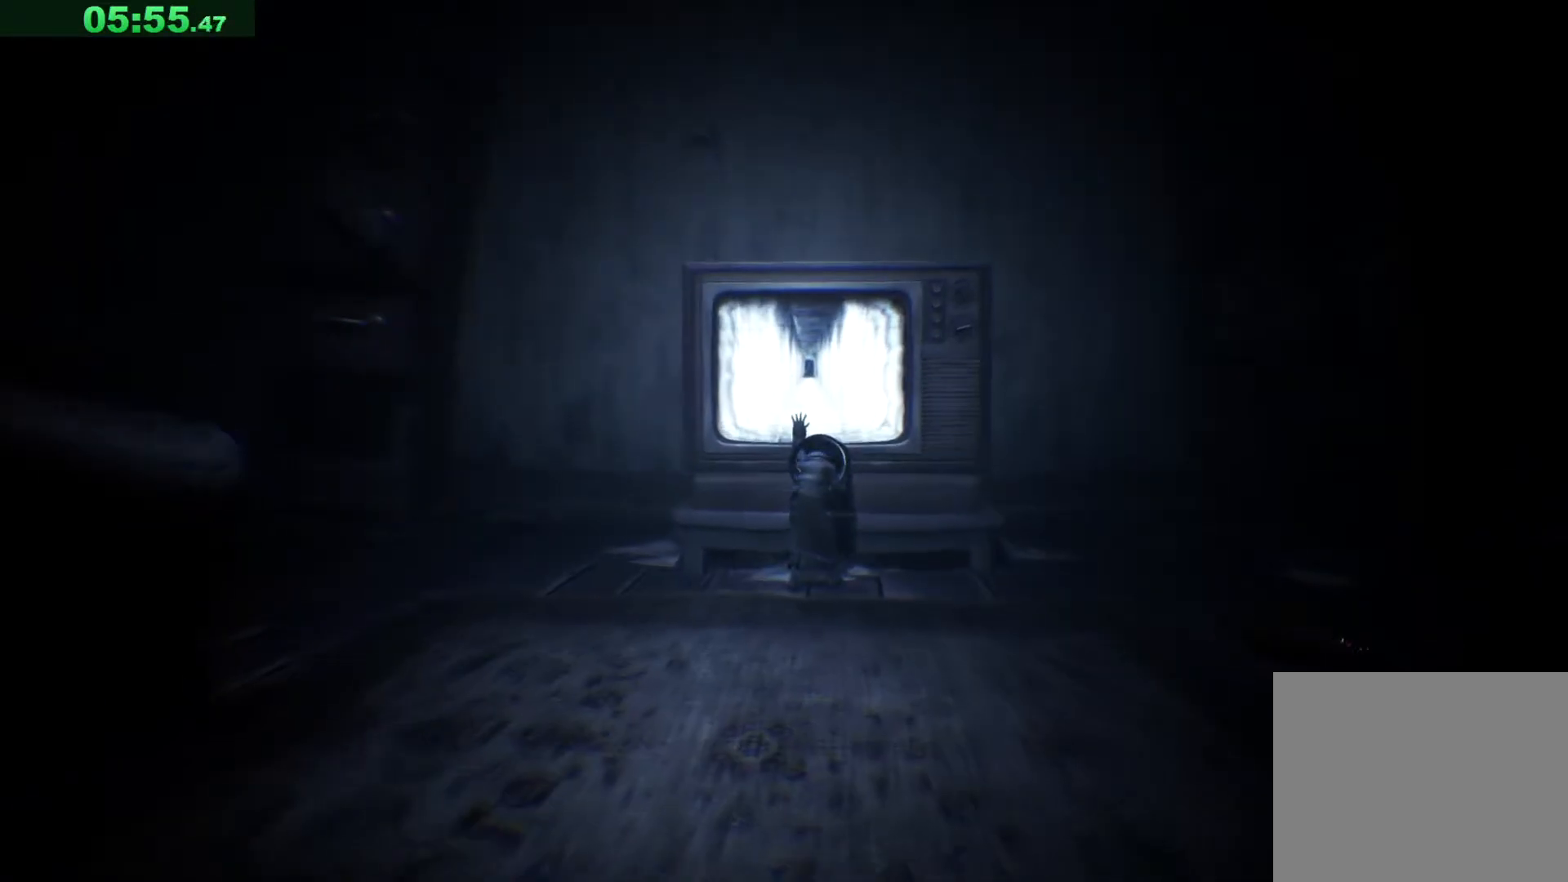
{"keys": ["w"], "events": []}
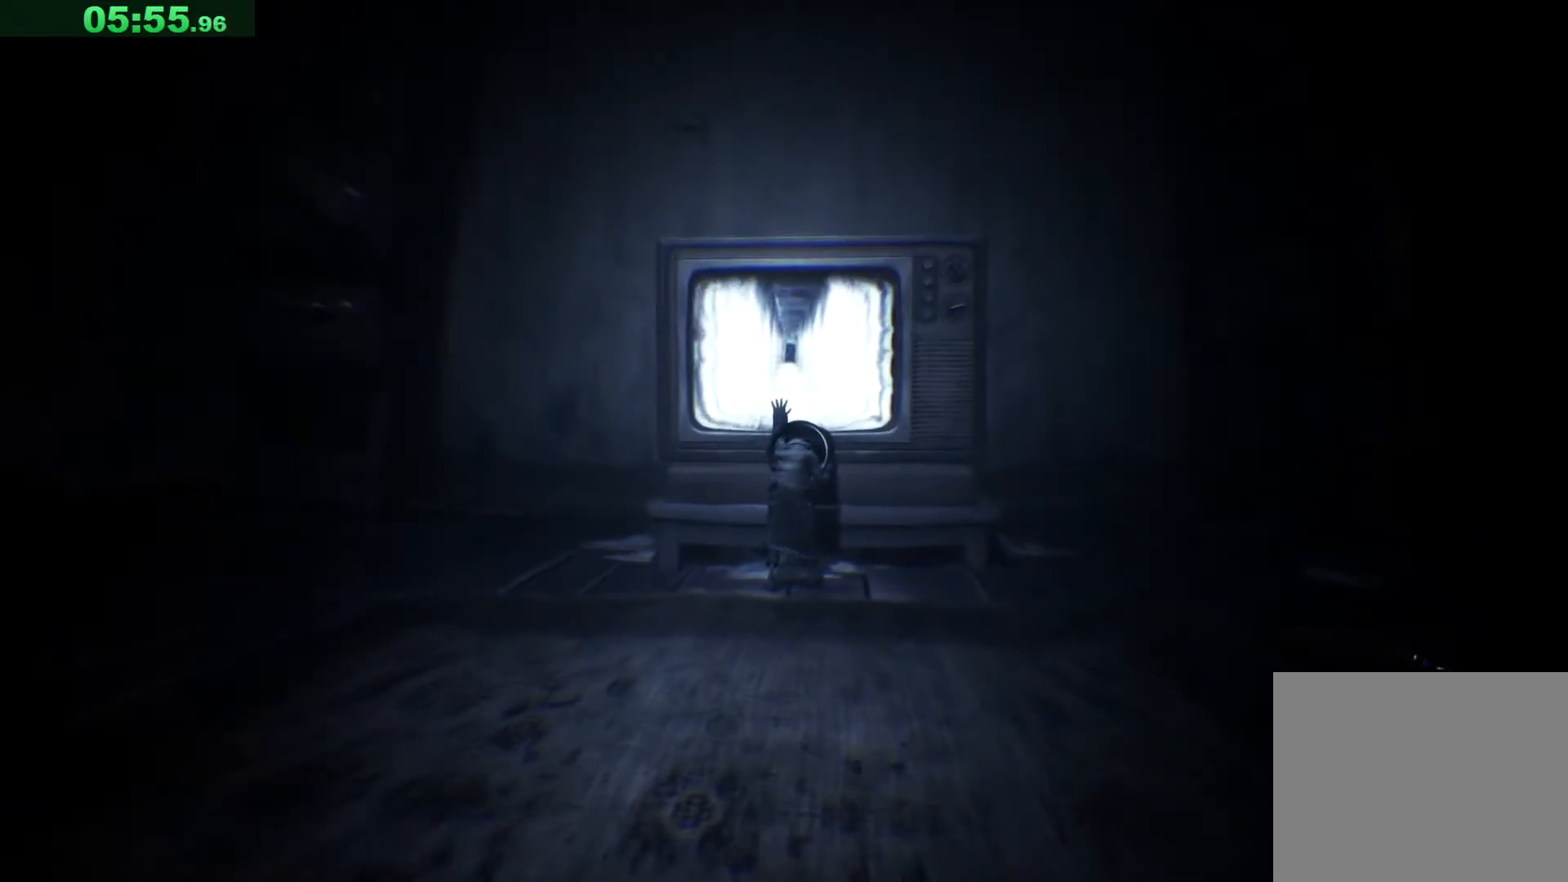
{"keys": ["w"], "events": []}
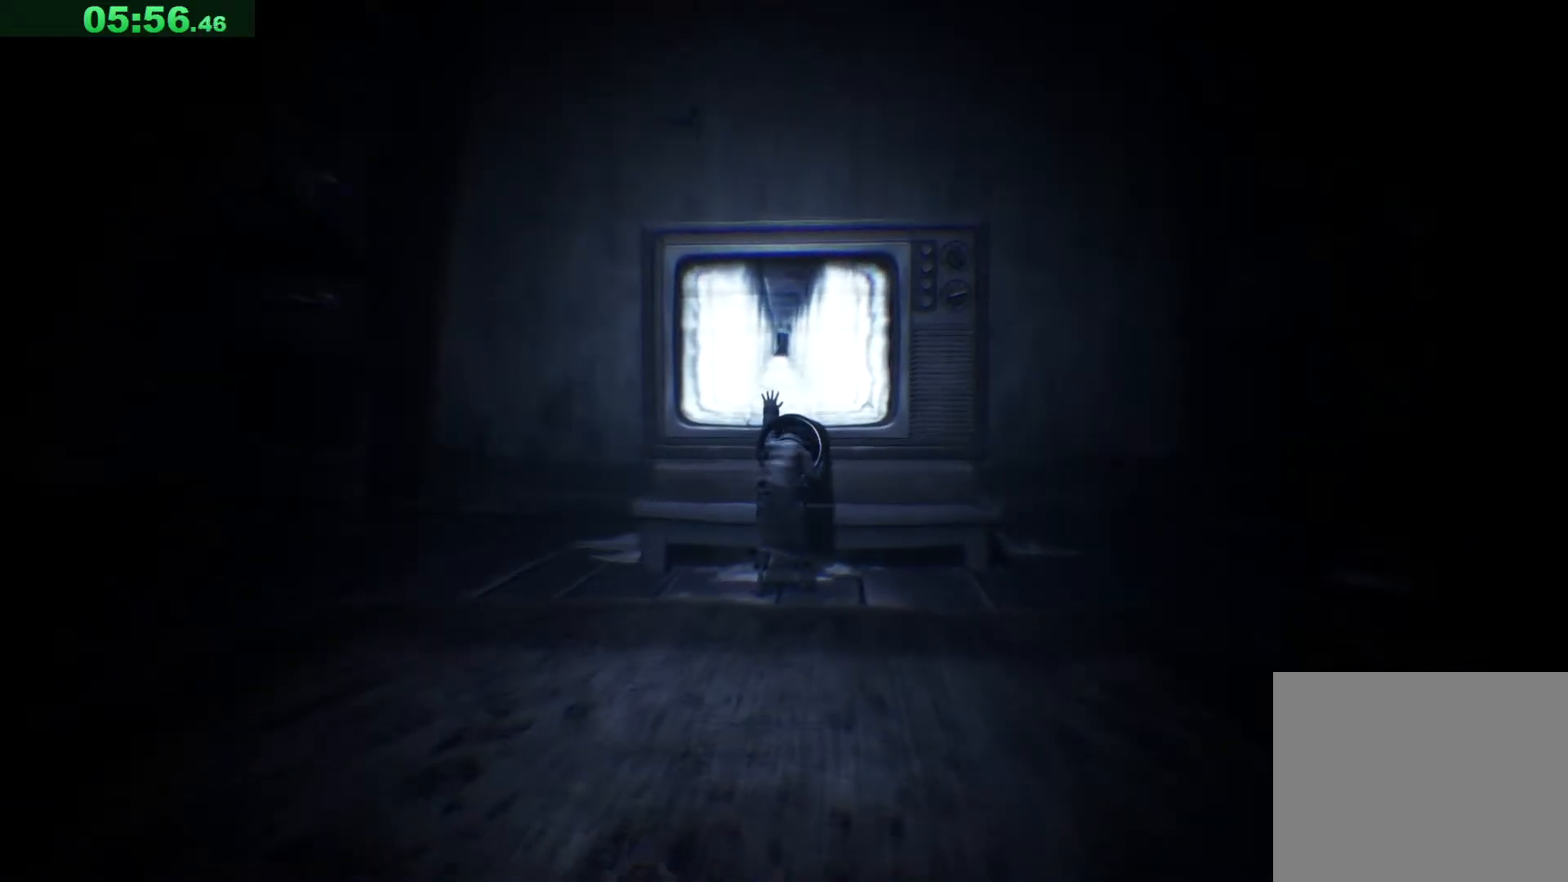
{"keys": ["w"], "events": []}
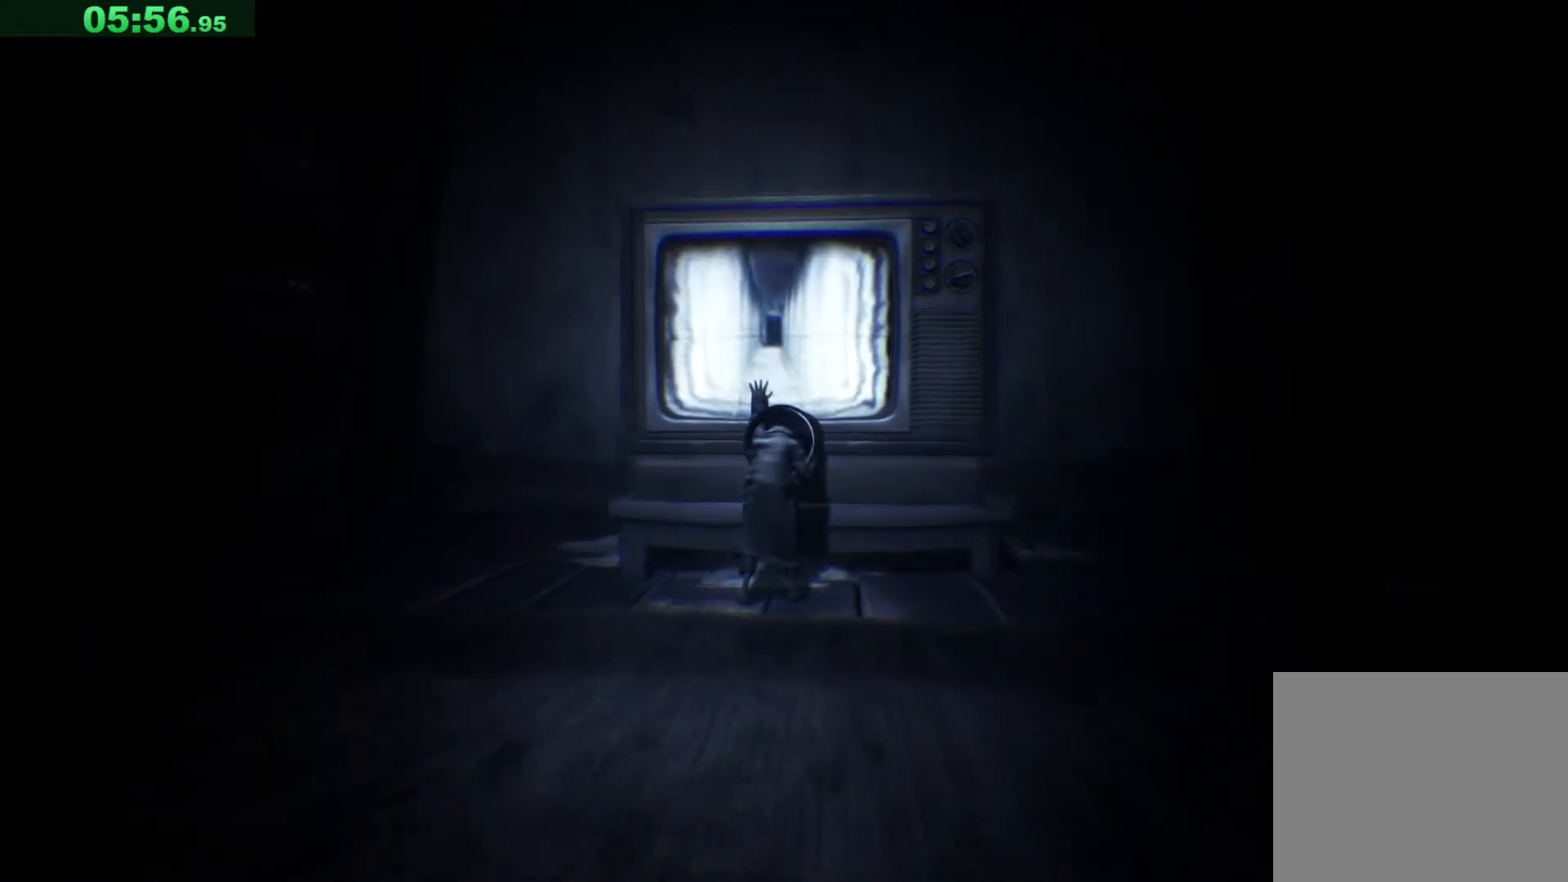
{"keys": ["w"], "events": []}
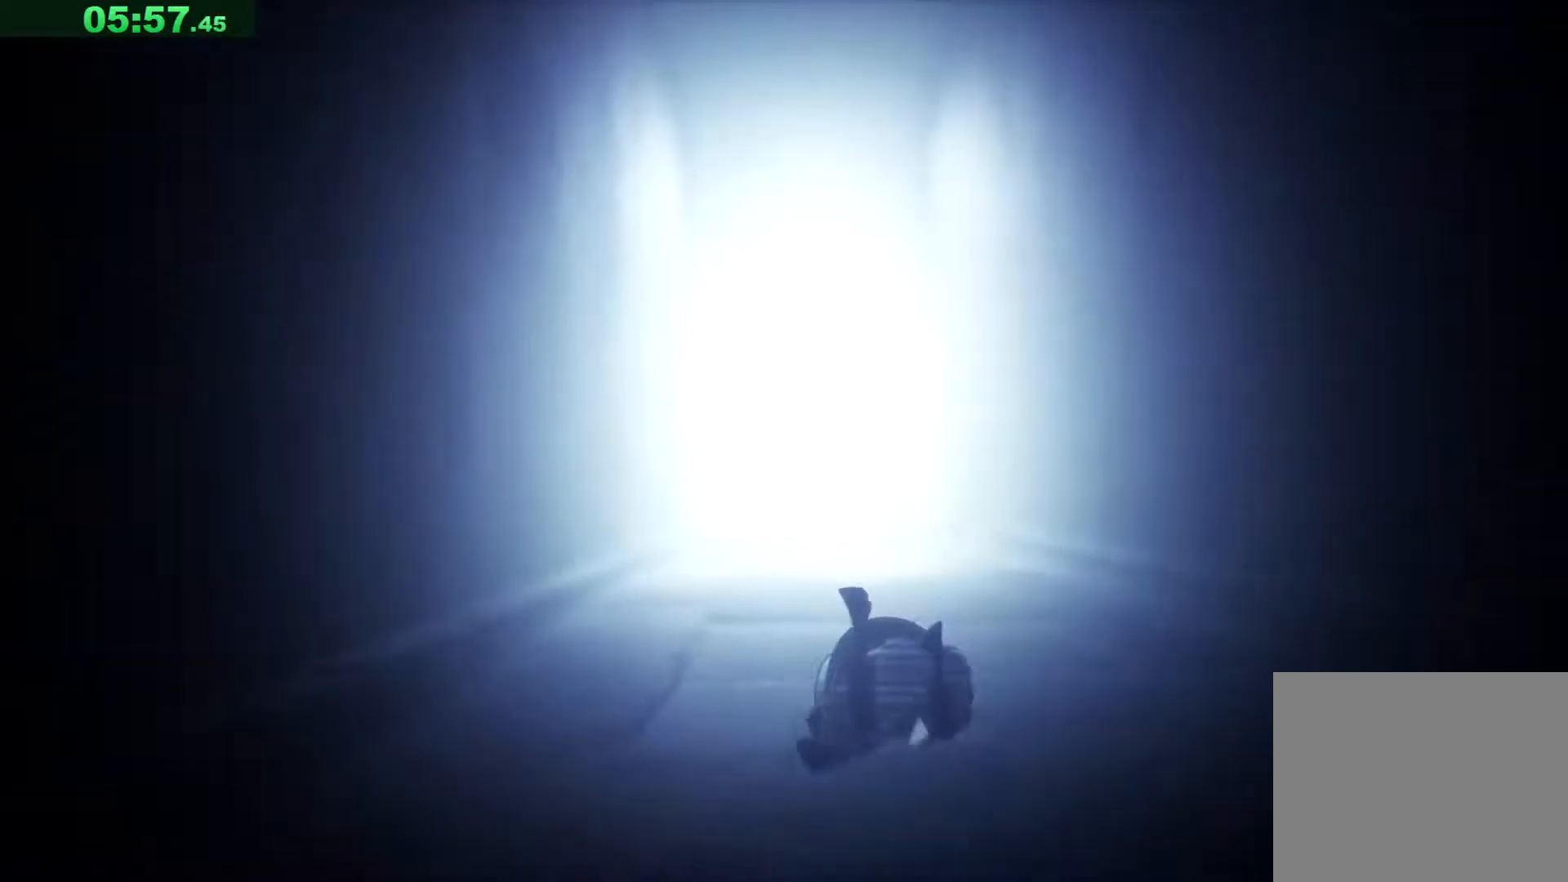
{"keys": ["w"], "events": []}
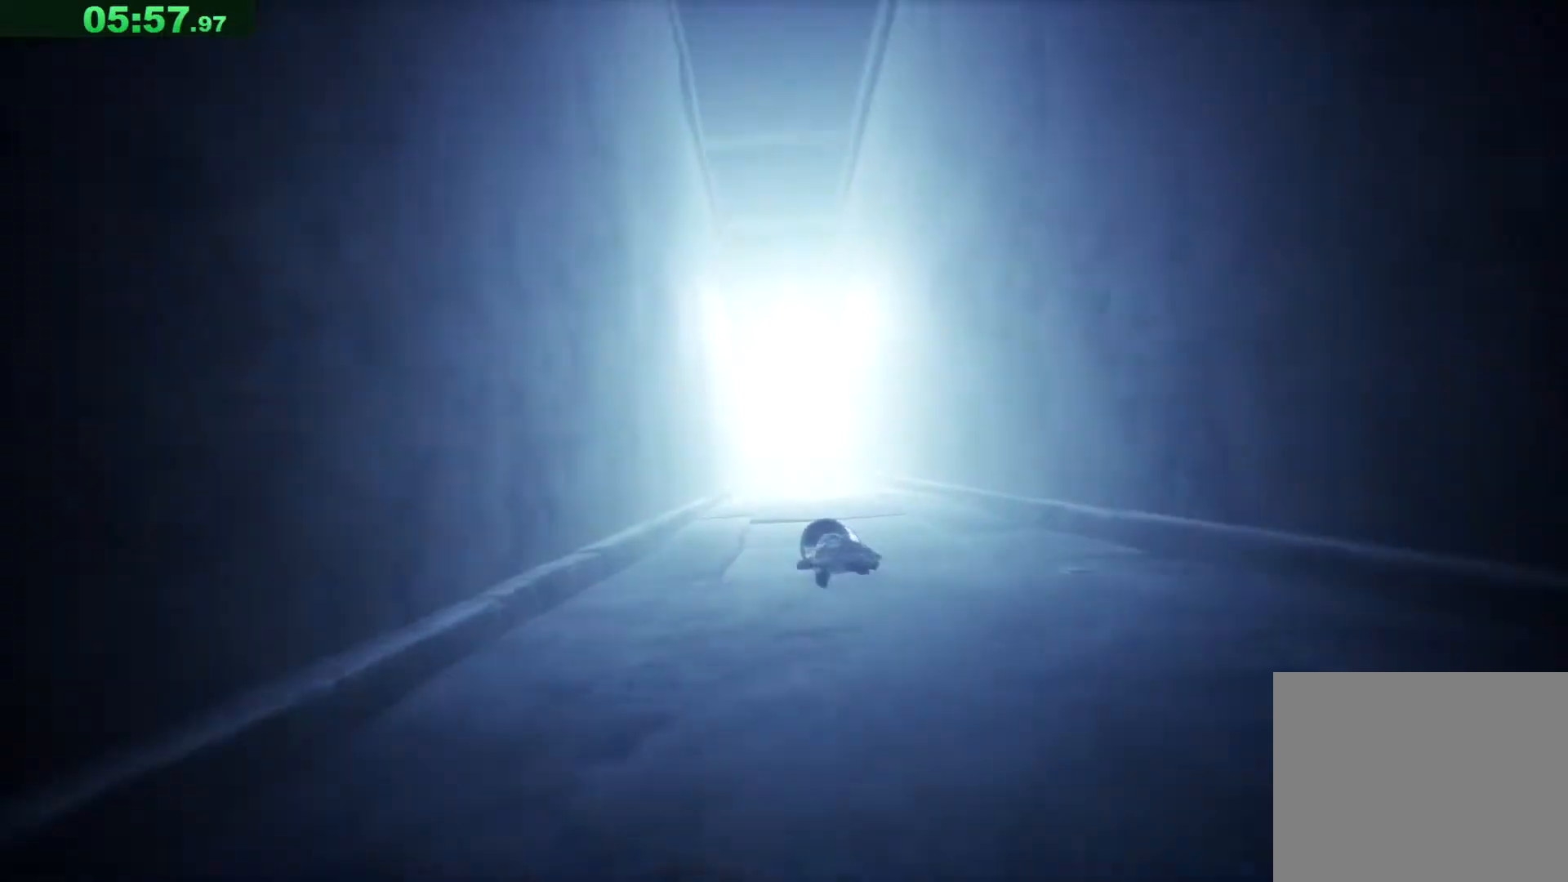
{"keys": ["a", "w"], "events": [[483, "a", "down"]]}
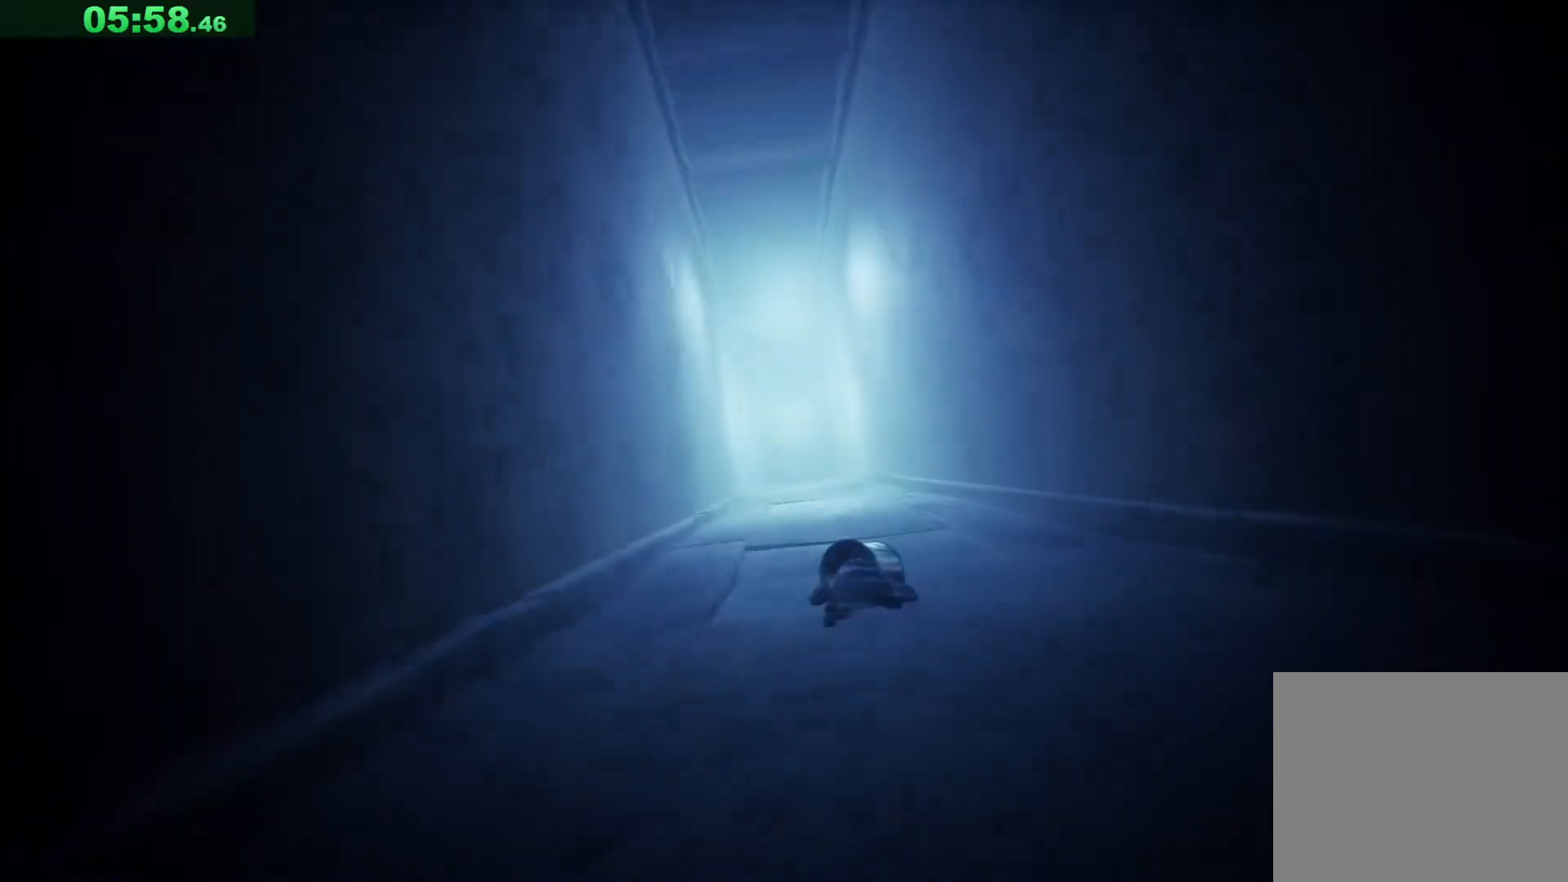
{"keys": [], "events": [[400, "a", "up"], [400, "w", "up"]]}
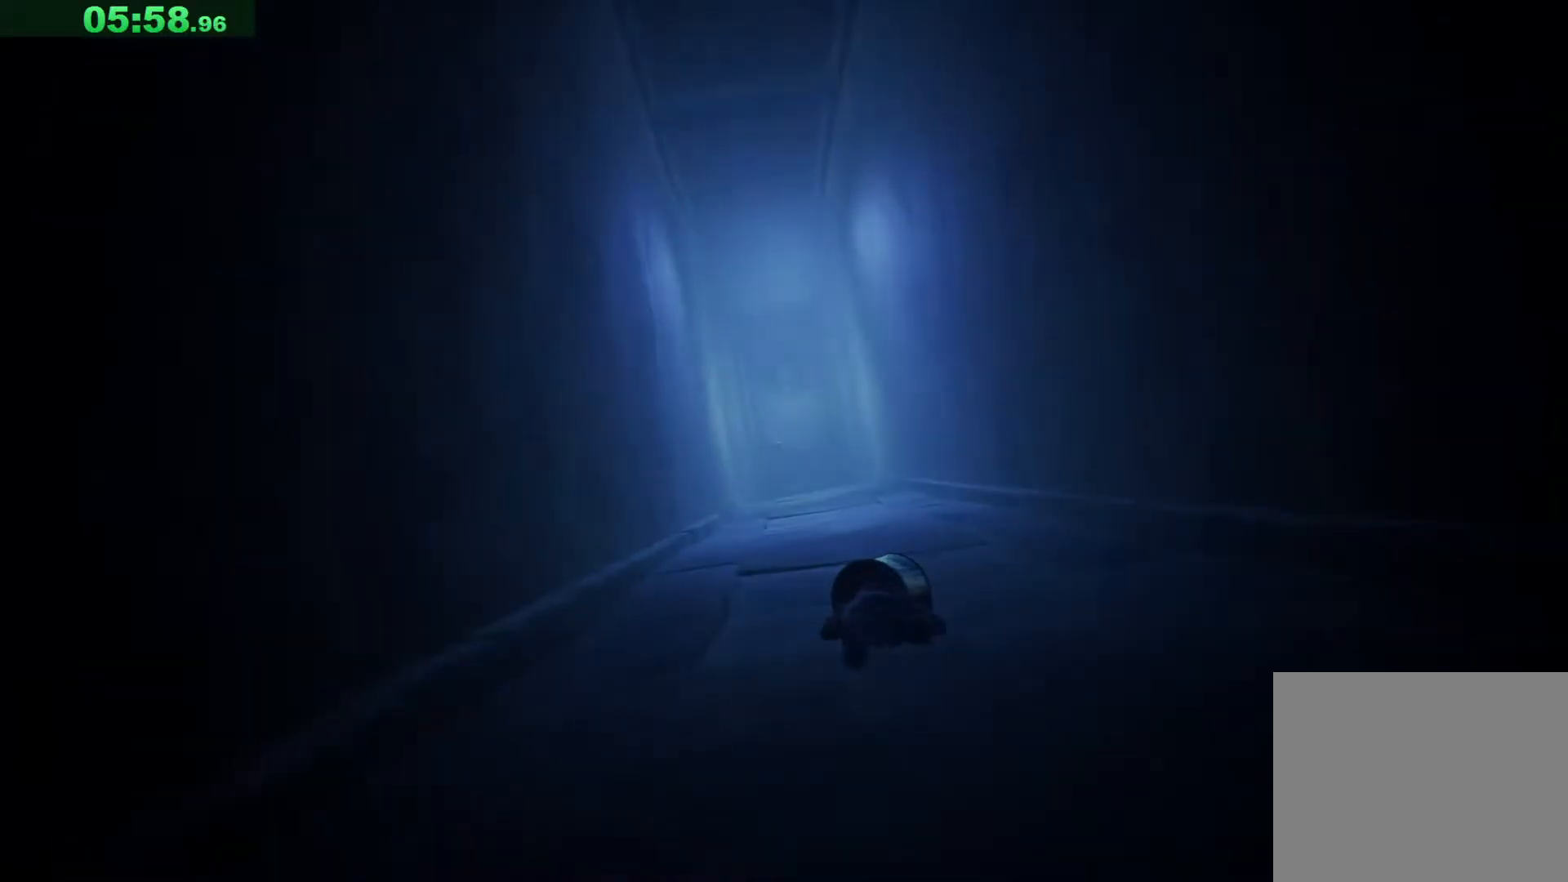
{"keys": ["a", "w"], "events": [[17, "a", "down"], [17, "w", "down"]]}
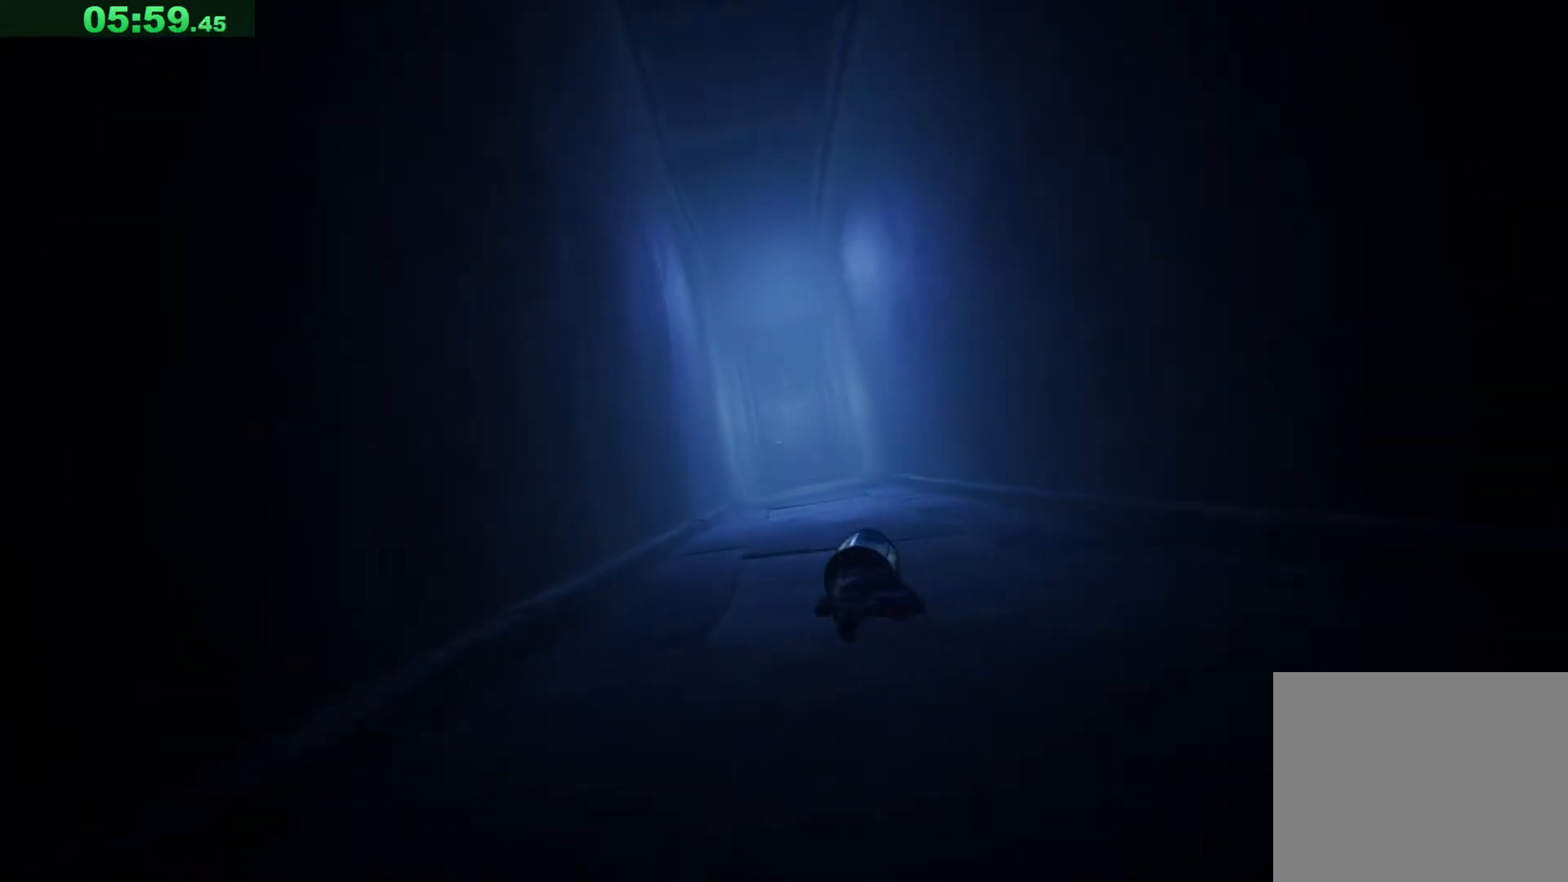
{"keys": ["a", "w"], "events": []}
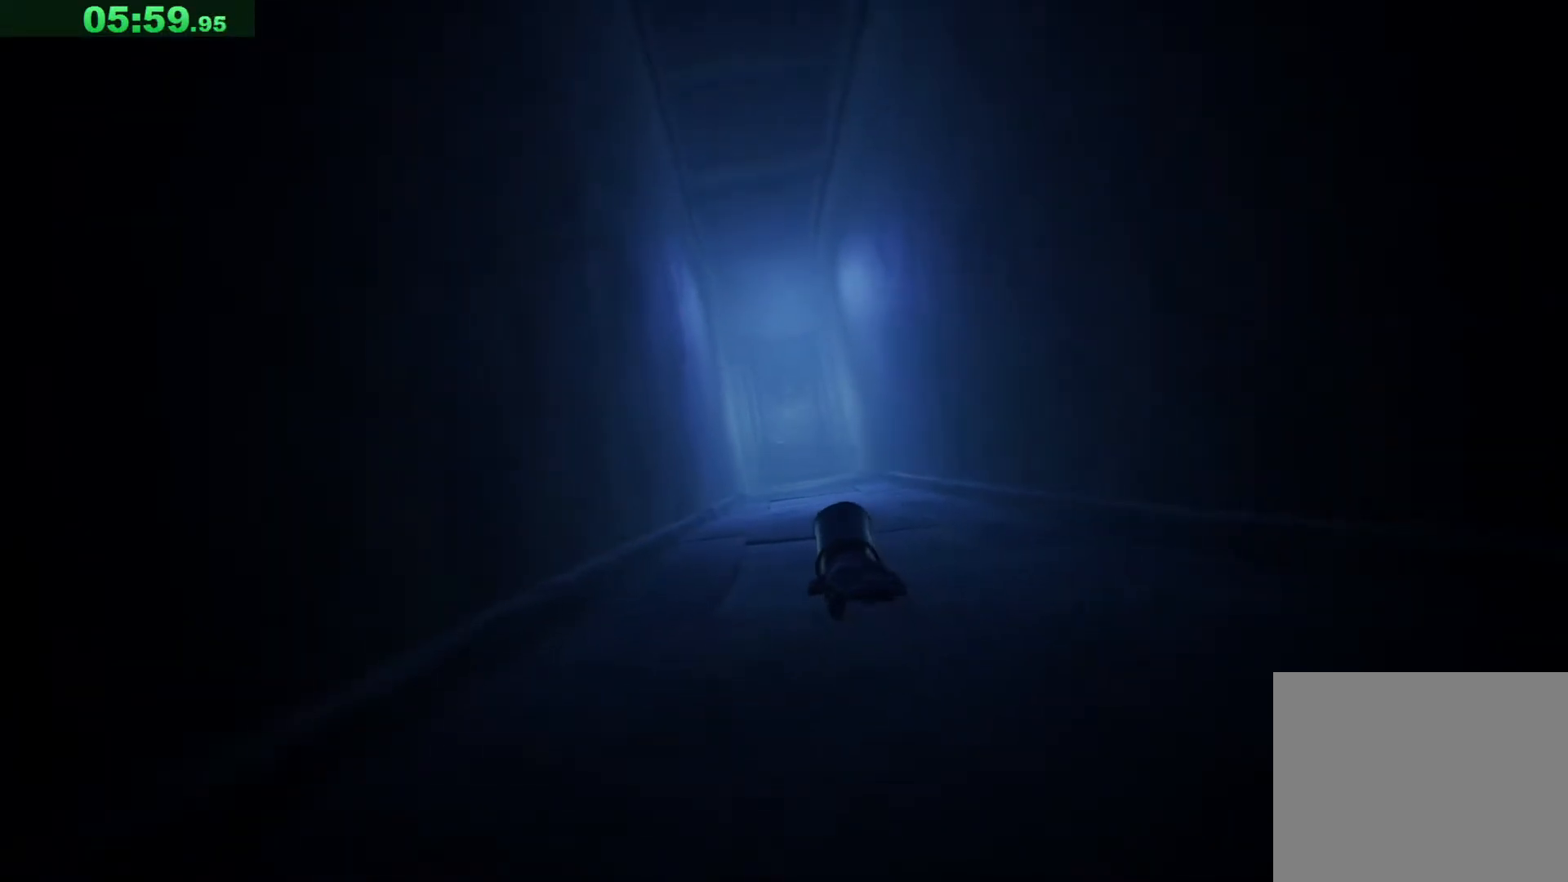
{"keys": ["a", "w"], "events": []}
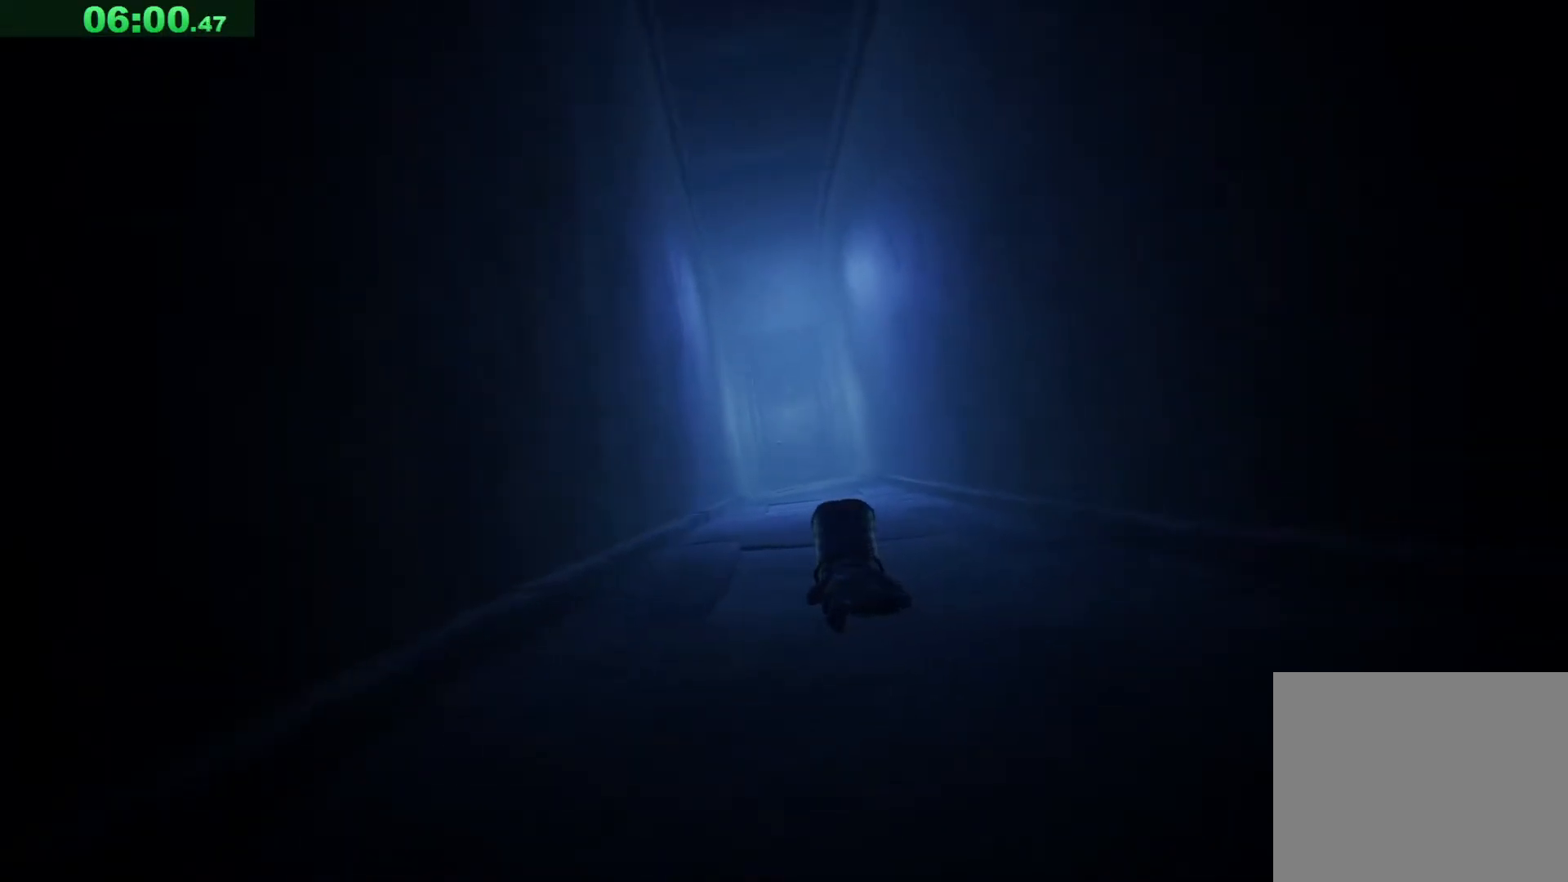
{"keys": ["a", "w"], "events": []}
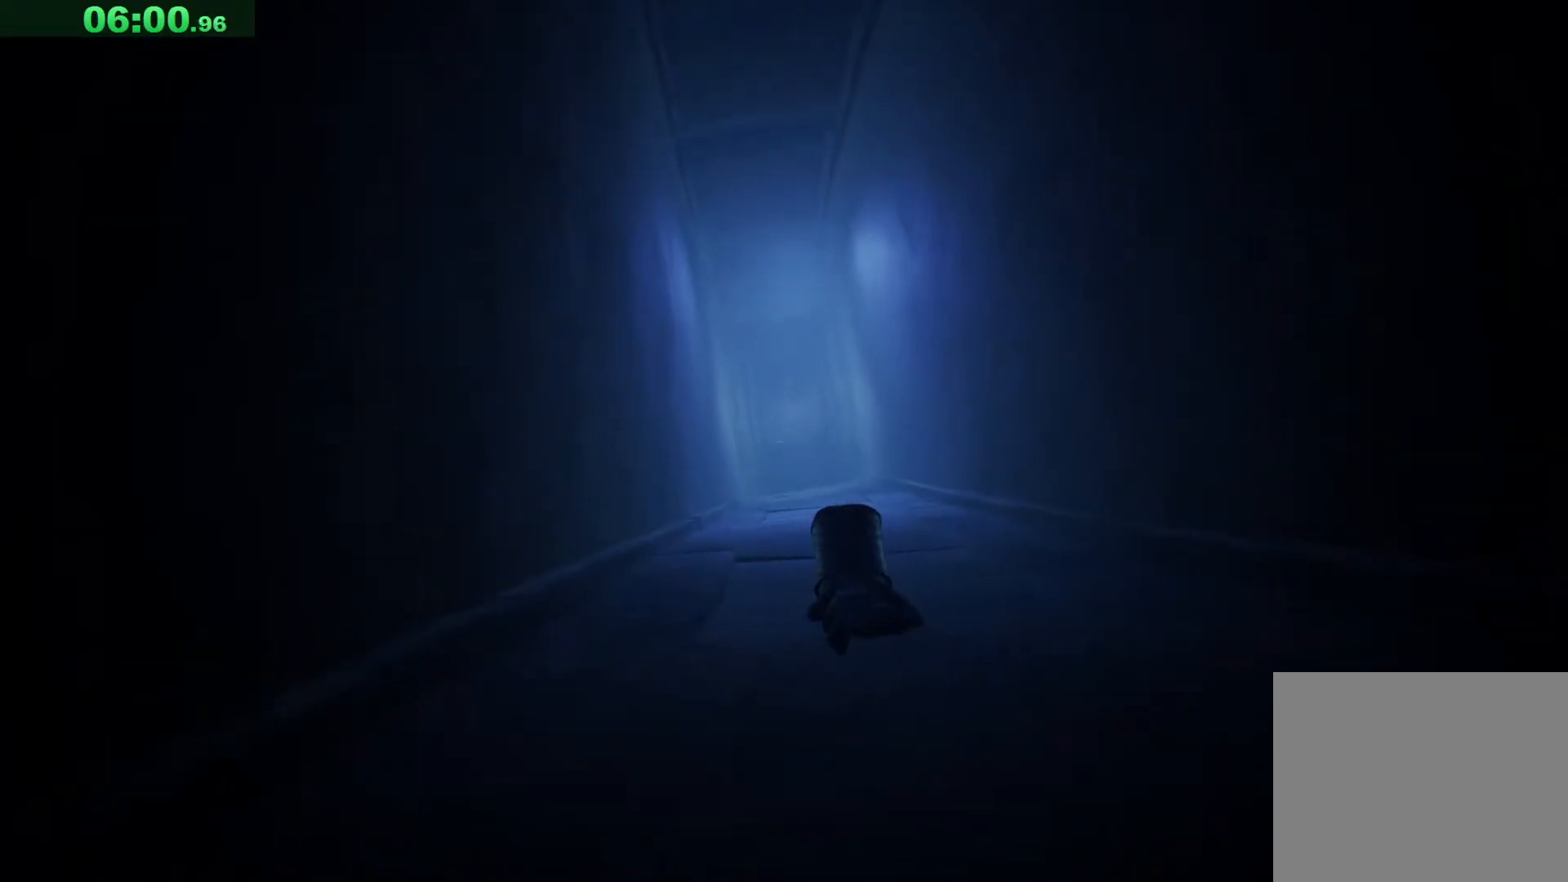
{"keys": ["a", "w"], "events": []}
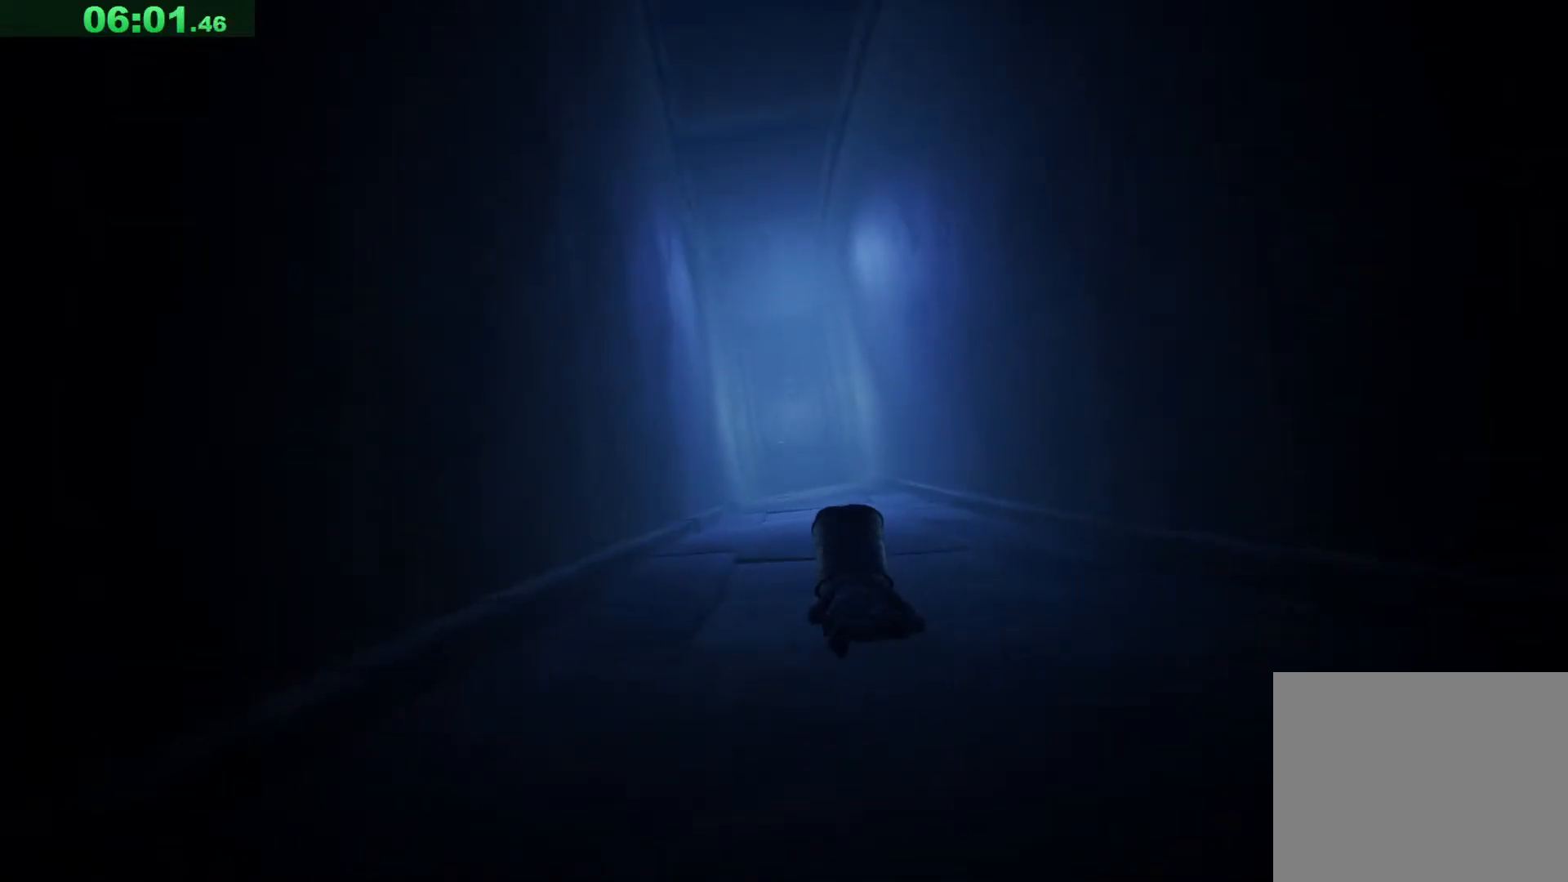
{"keys": ["a", "w"], "events": []}
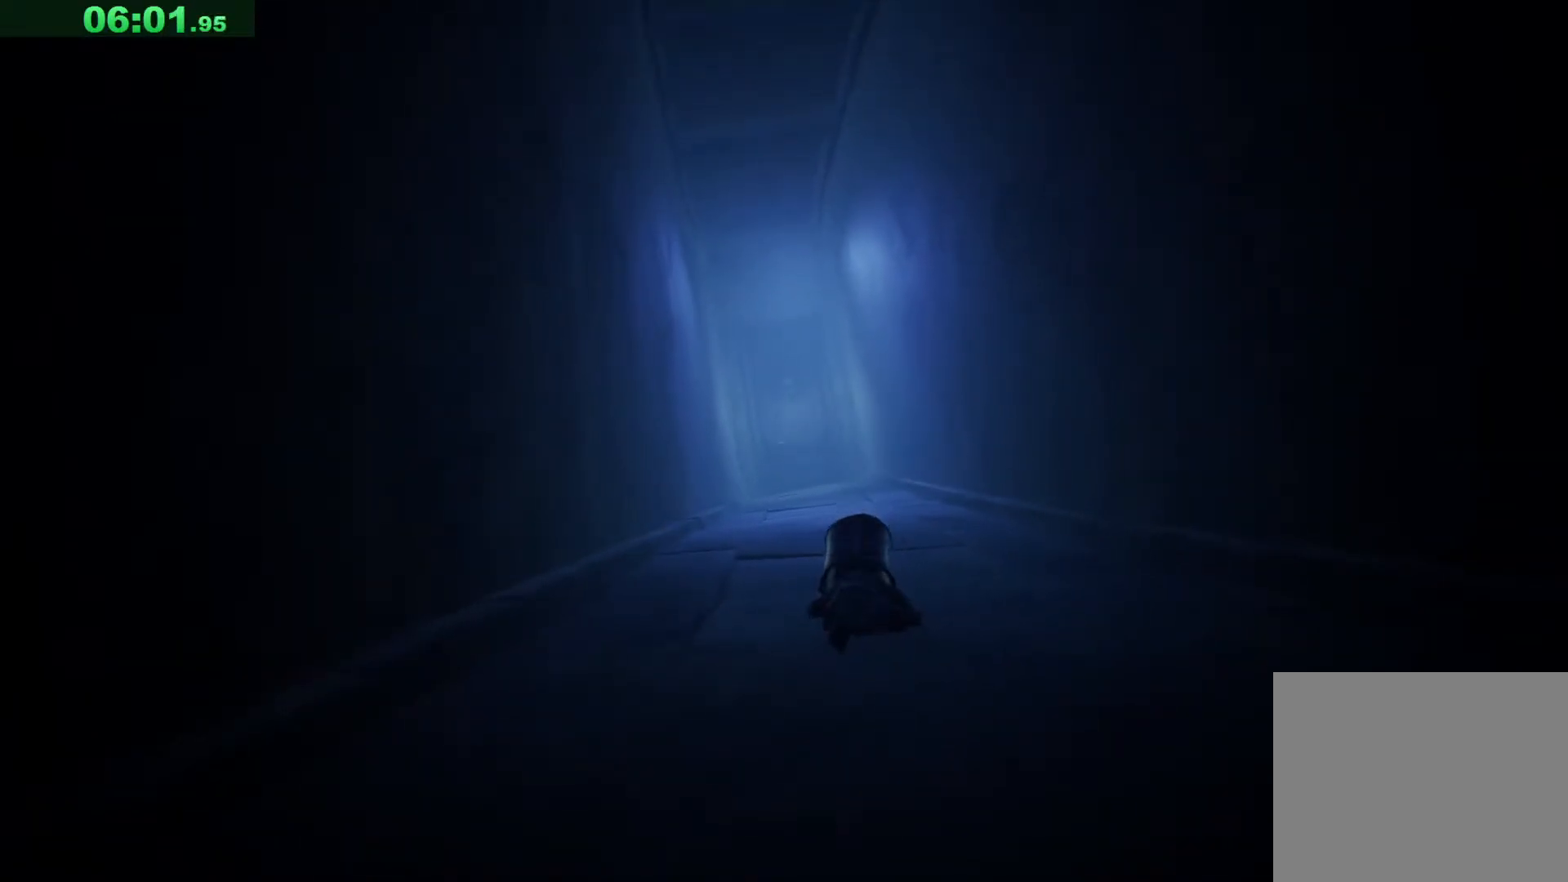
{"keys": ["a", "w"], "events": []}
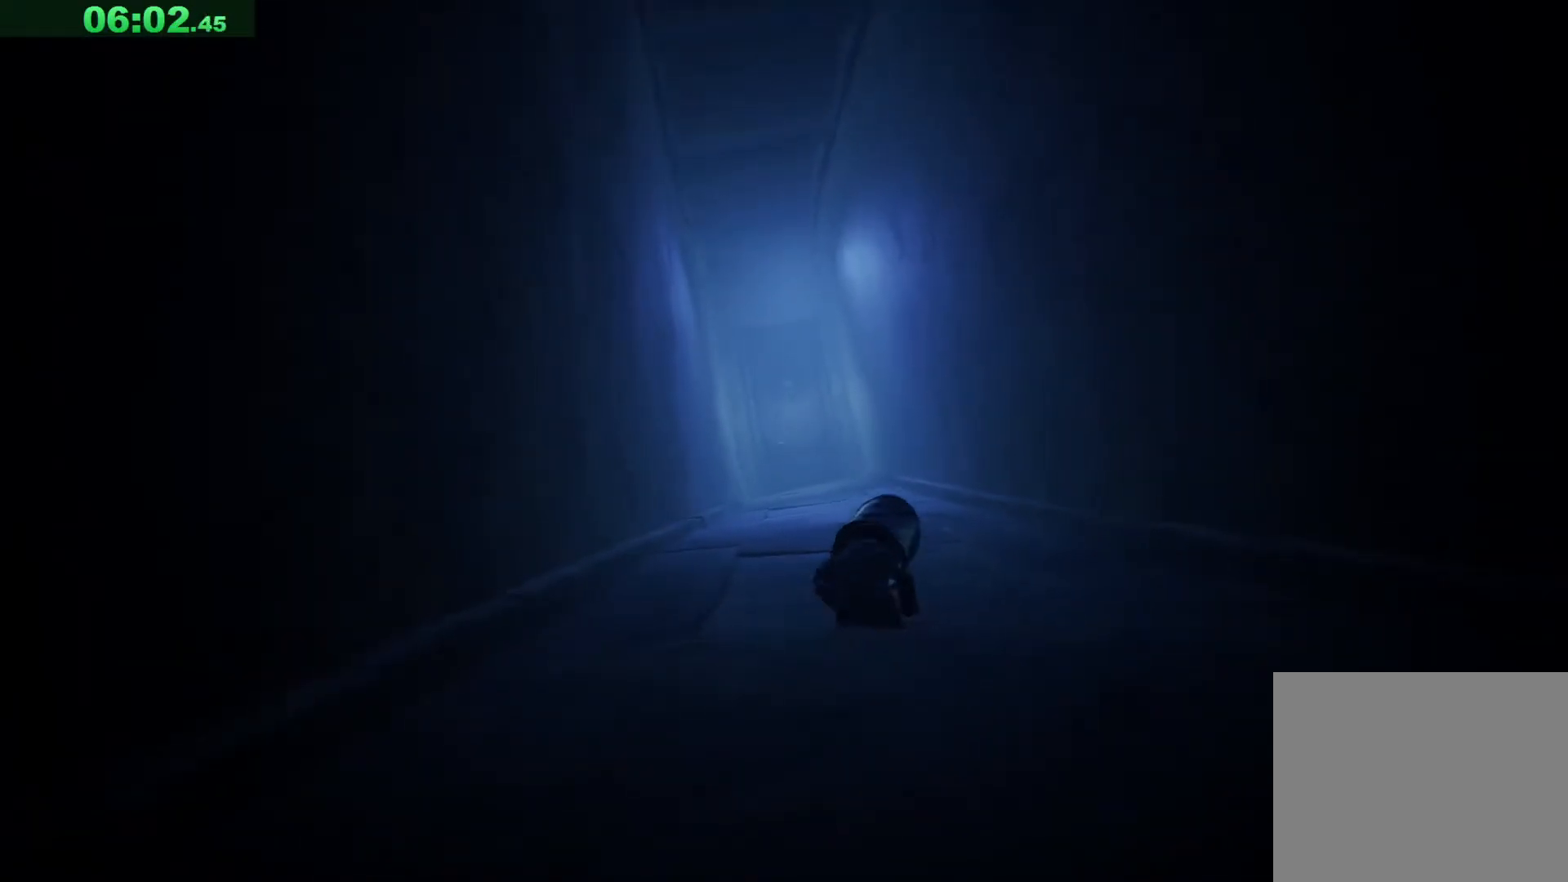
{"keys": ["a", "w"], "events": []}
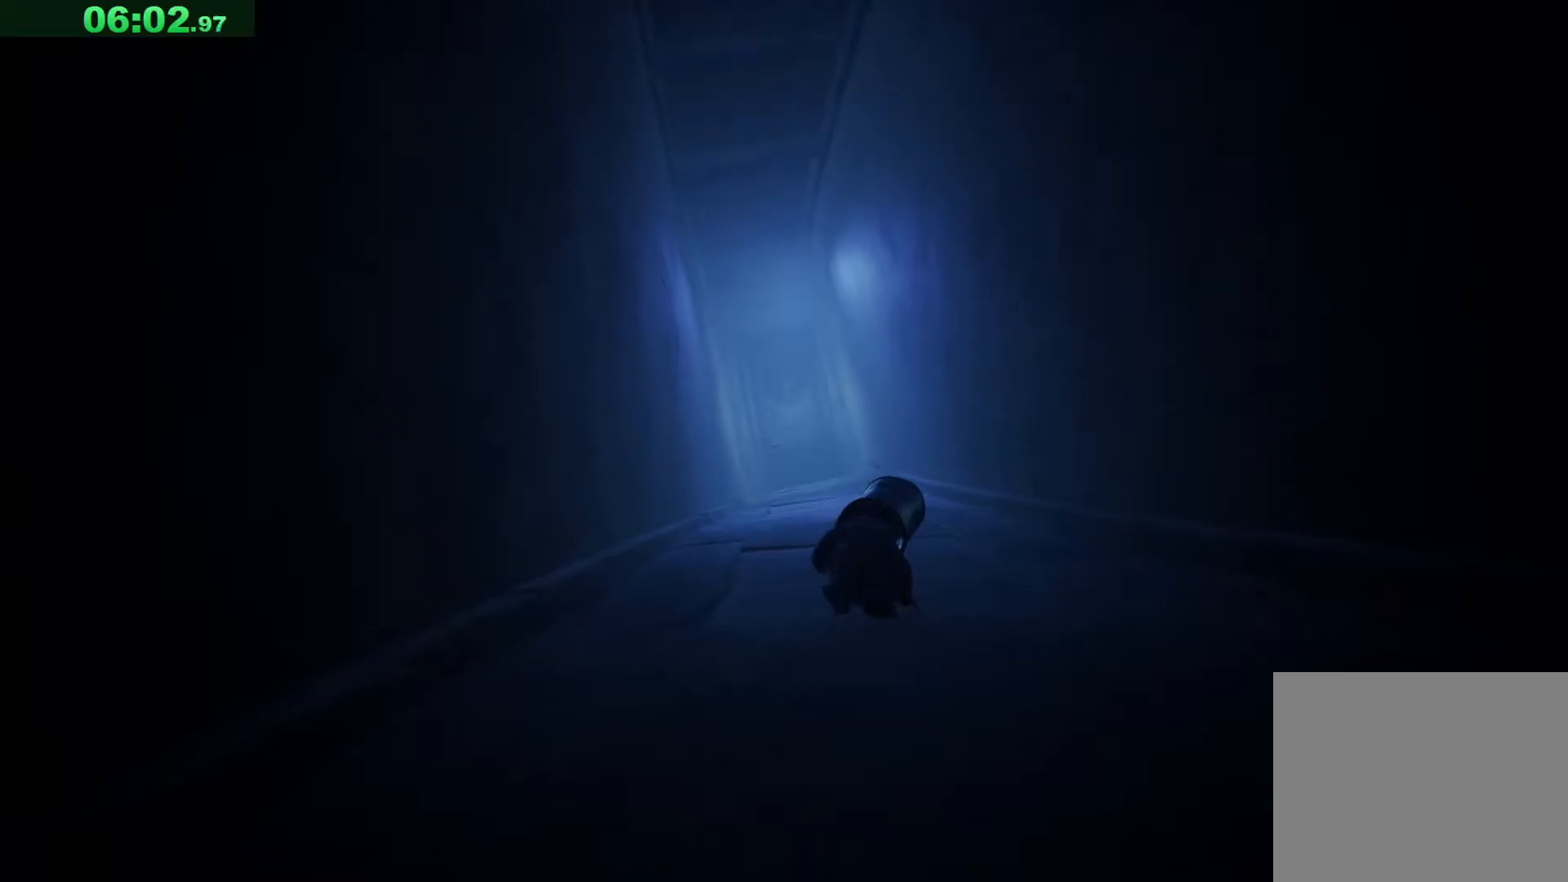
{"keys": ["a", "w"], "events": []}
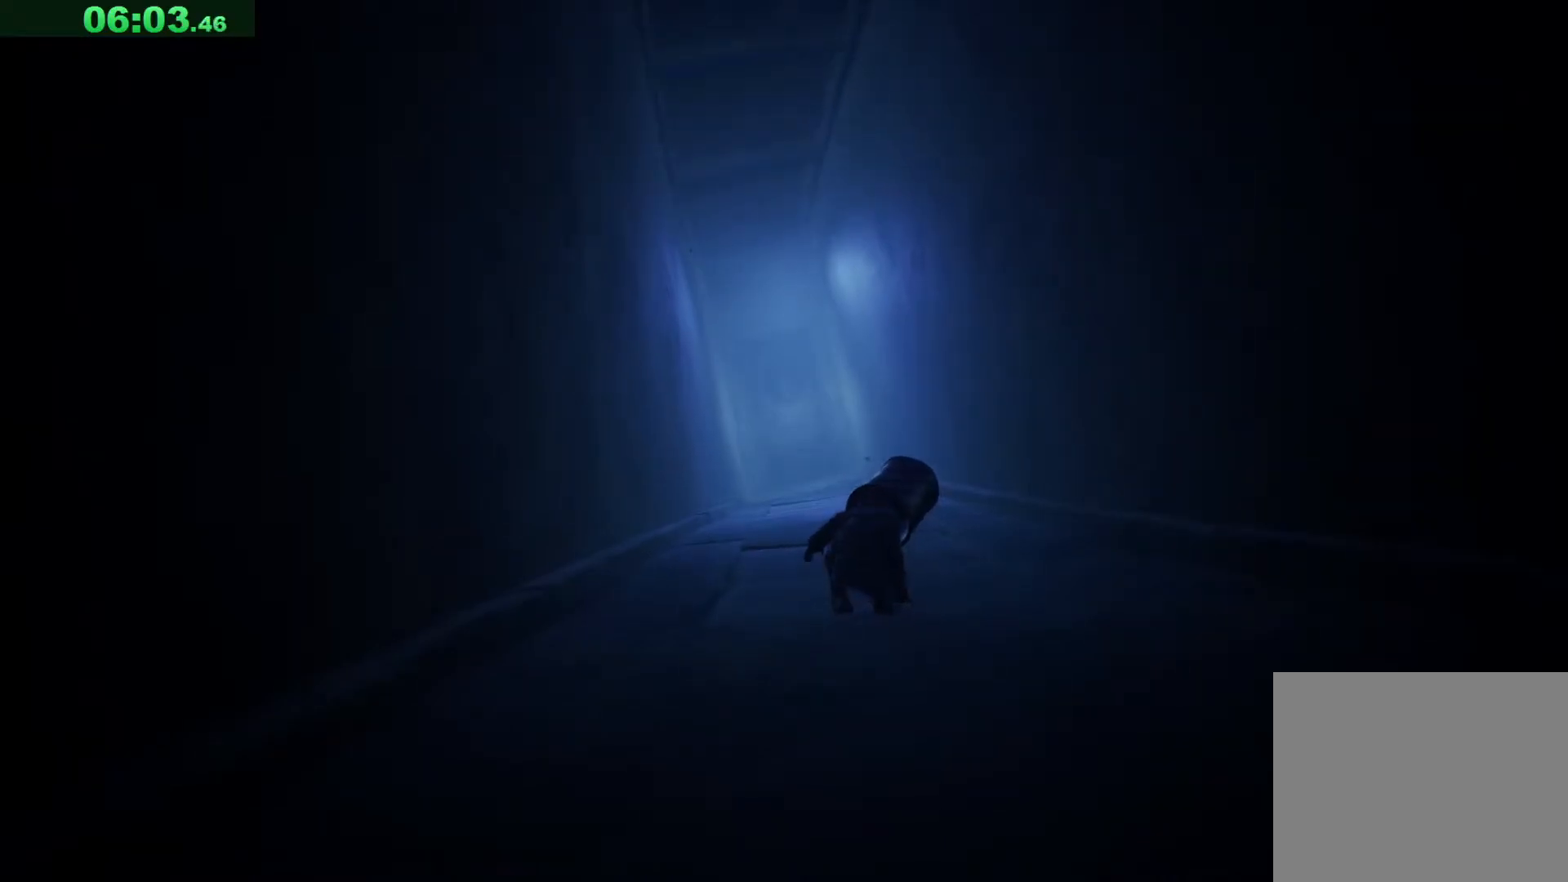
{"keys": ["a", "w"], "events": []}
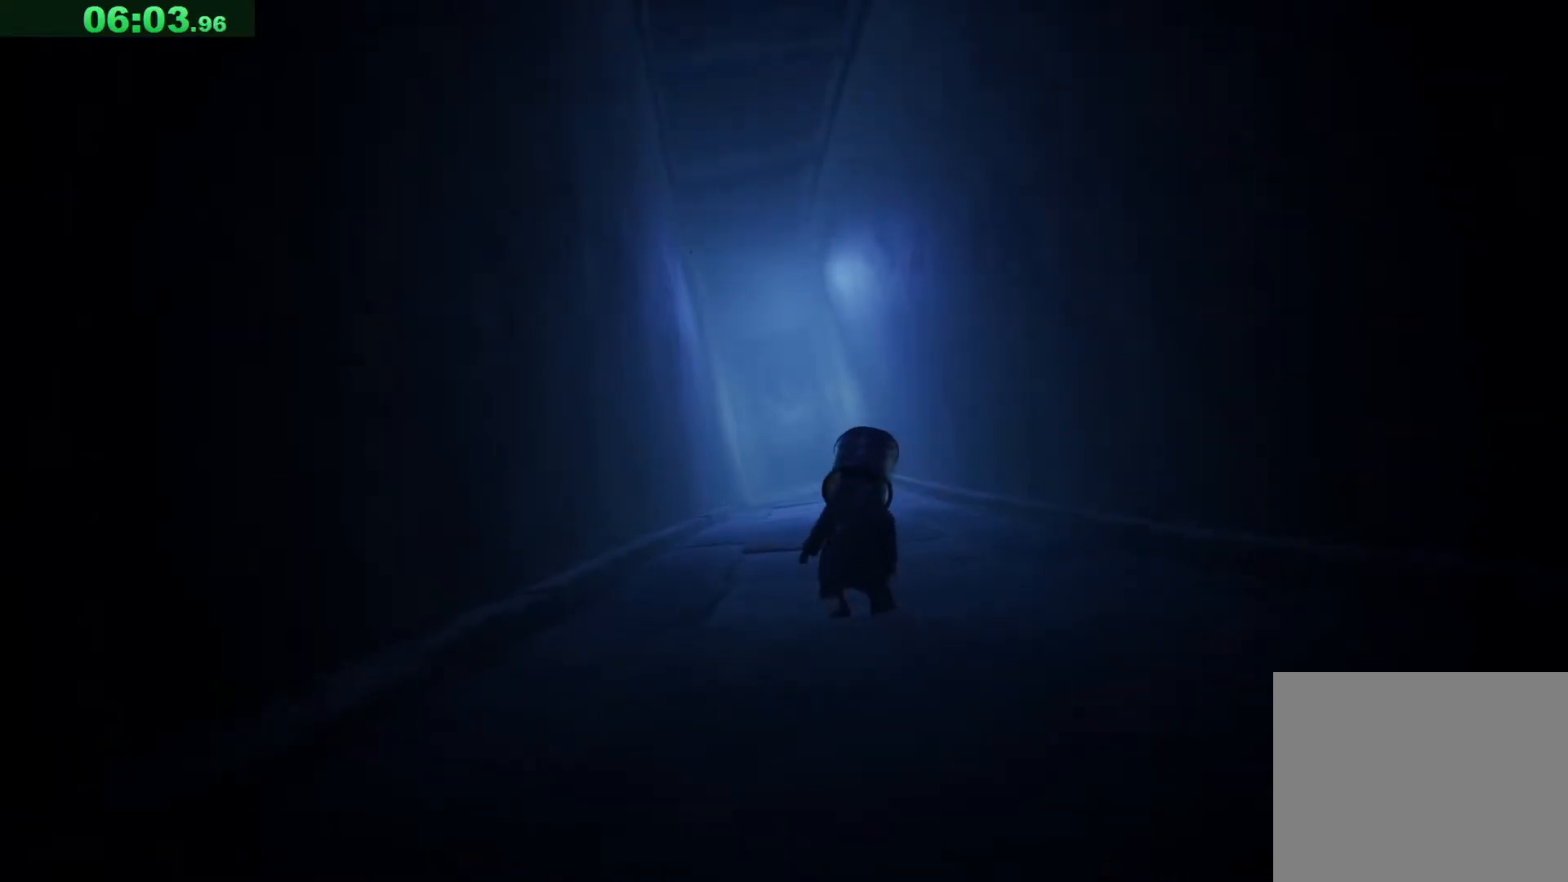
{"keys": ["a", "w"], "events": []}
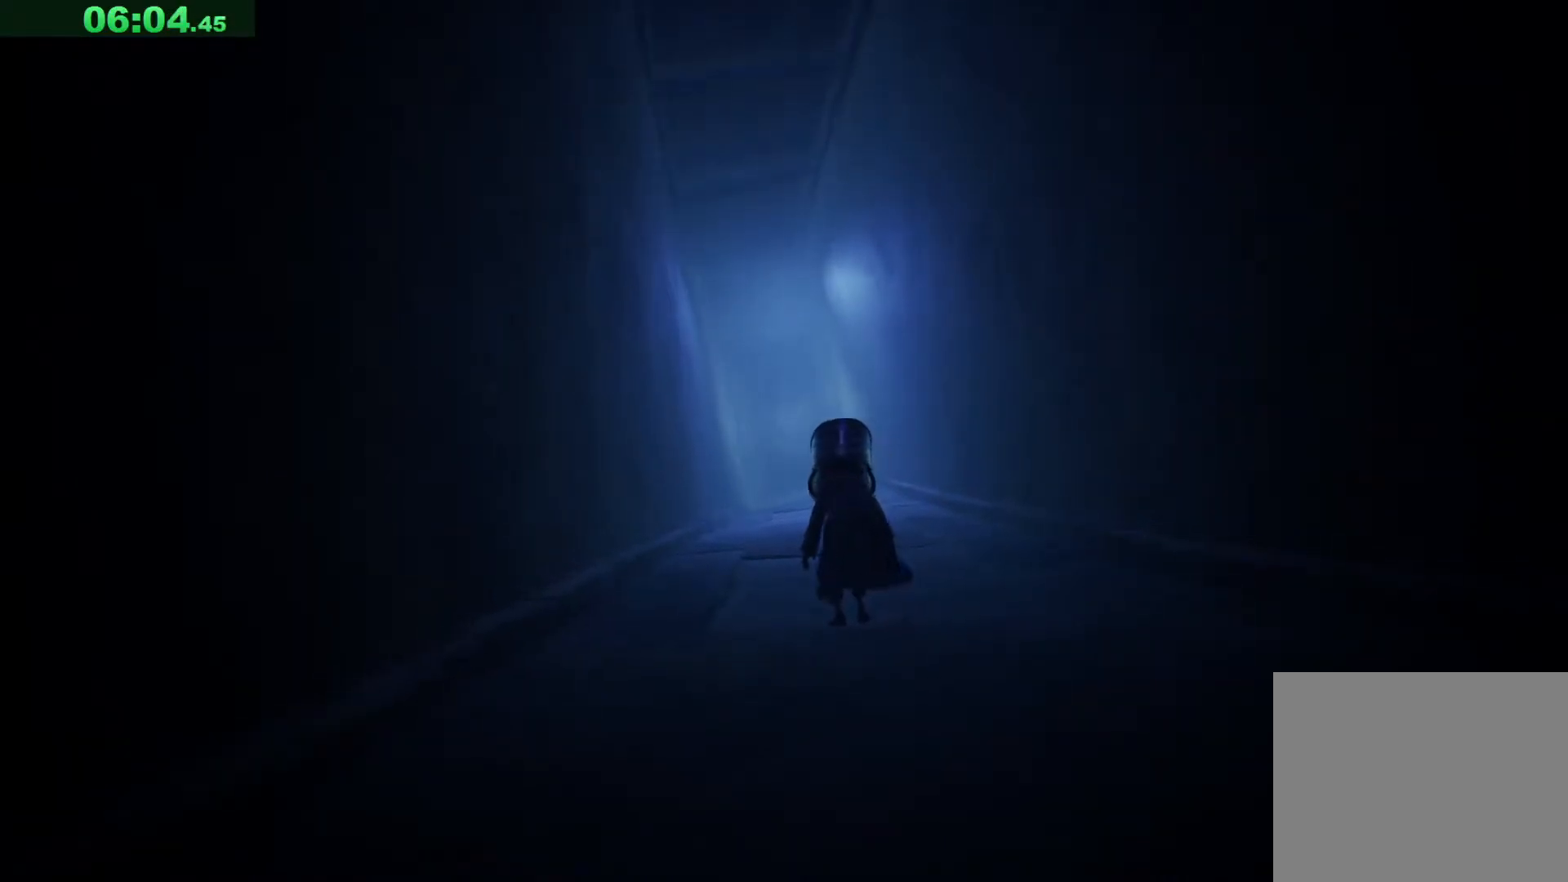
{"keys": ["a", "w"], "events": []}
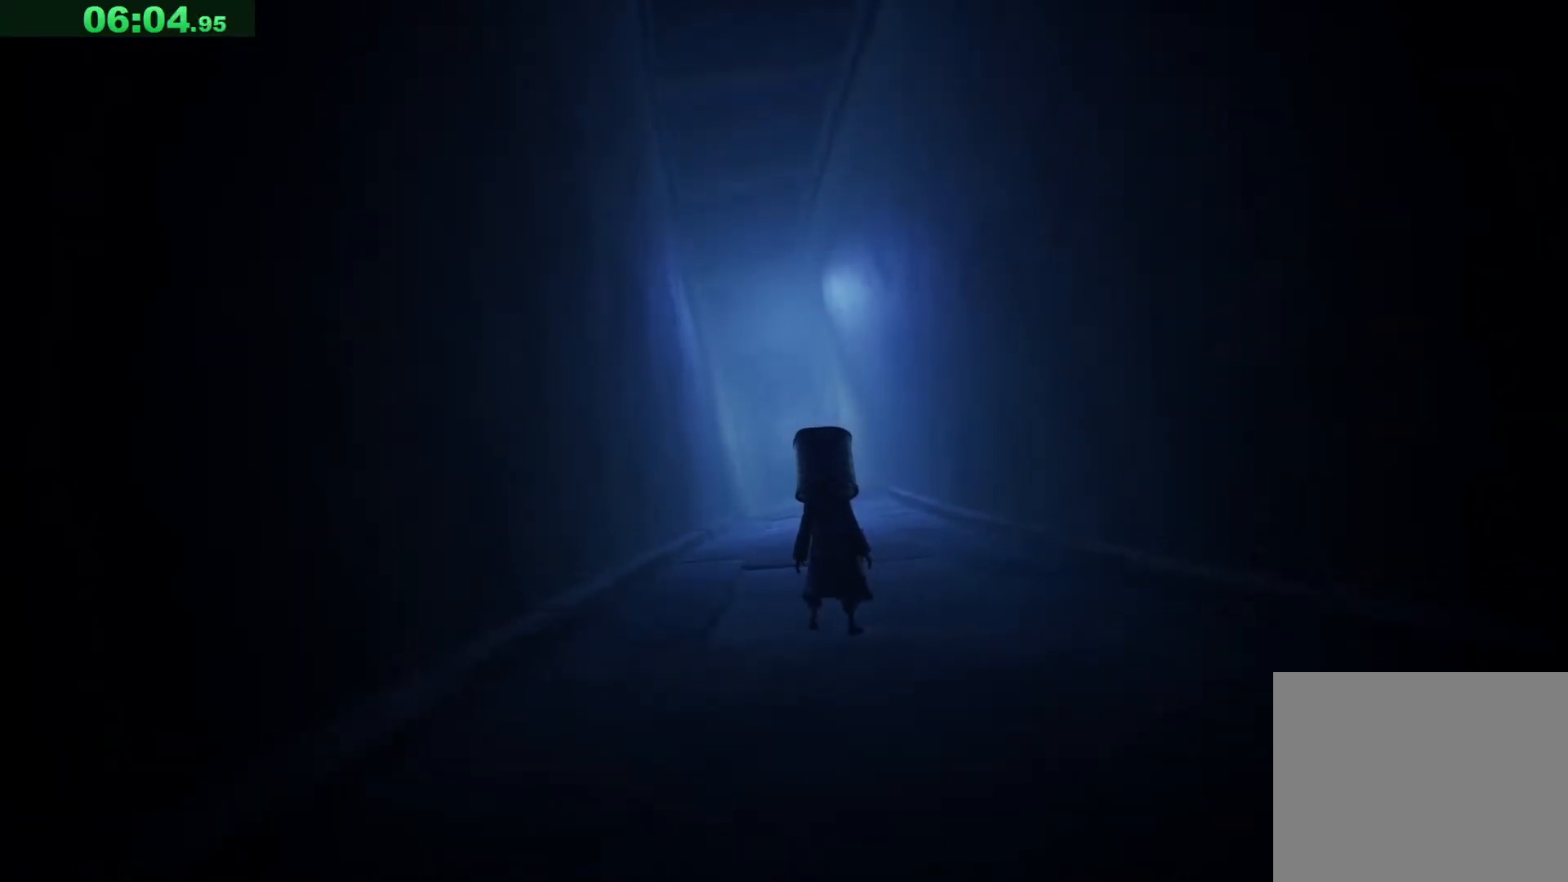
{"keys": ["a", "w"], "events": []}
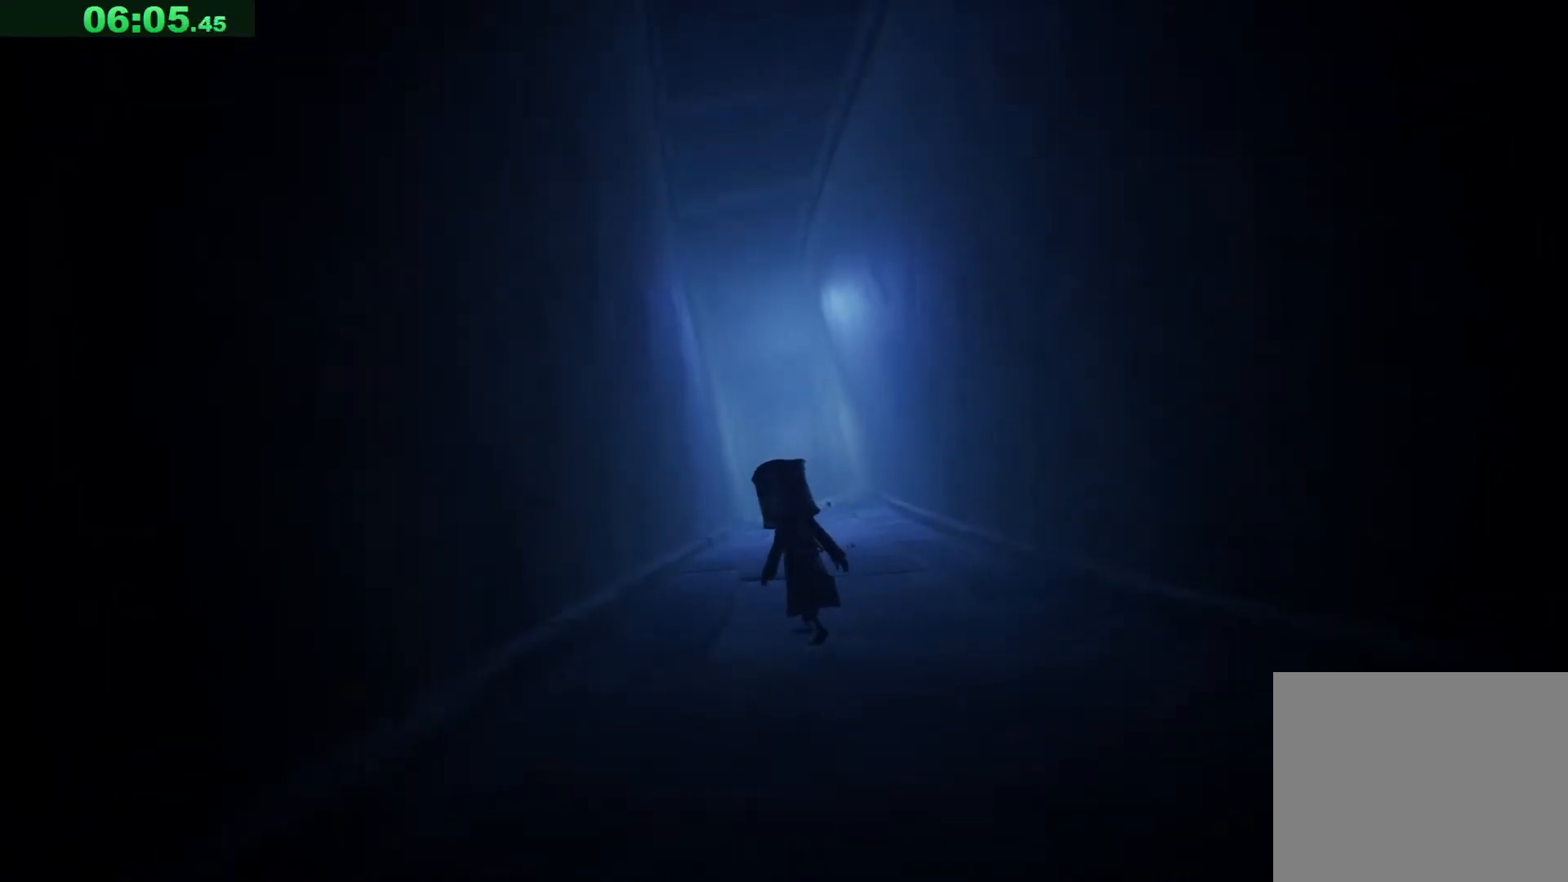
{"keys": ["w"], "events": [[450, "a", "up"]]}
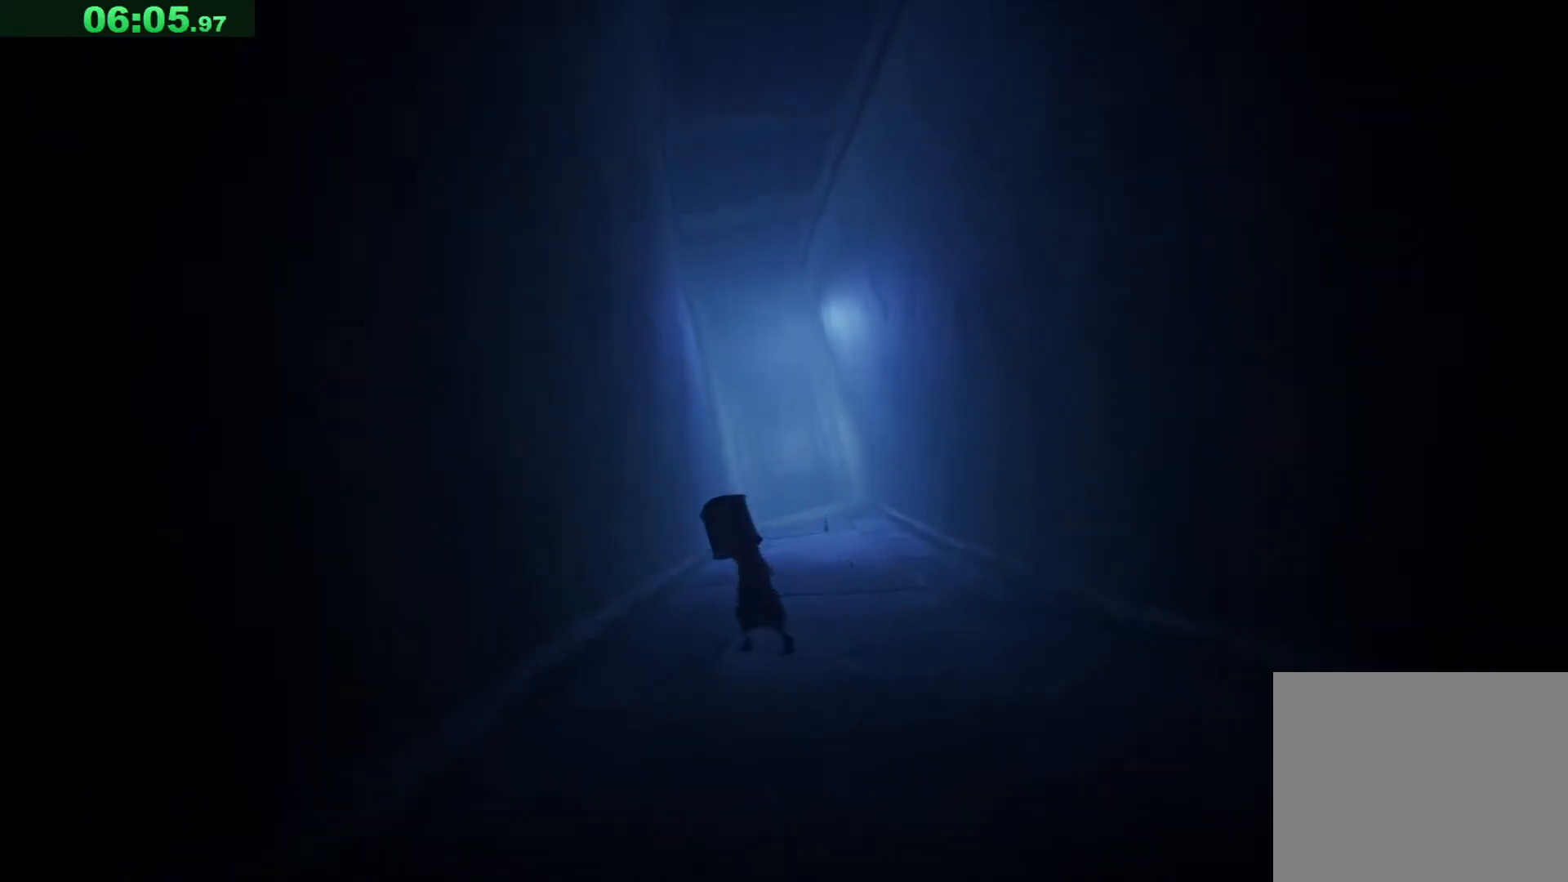
{"keys": ["w"], "events": []}
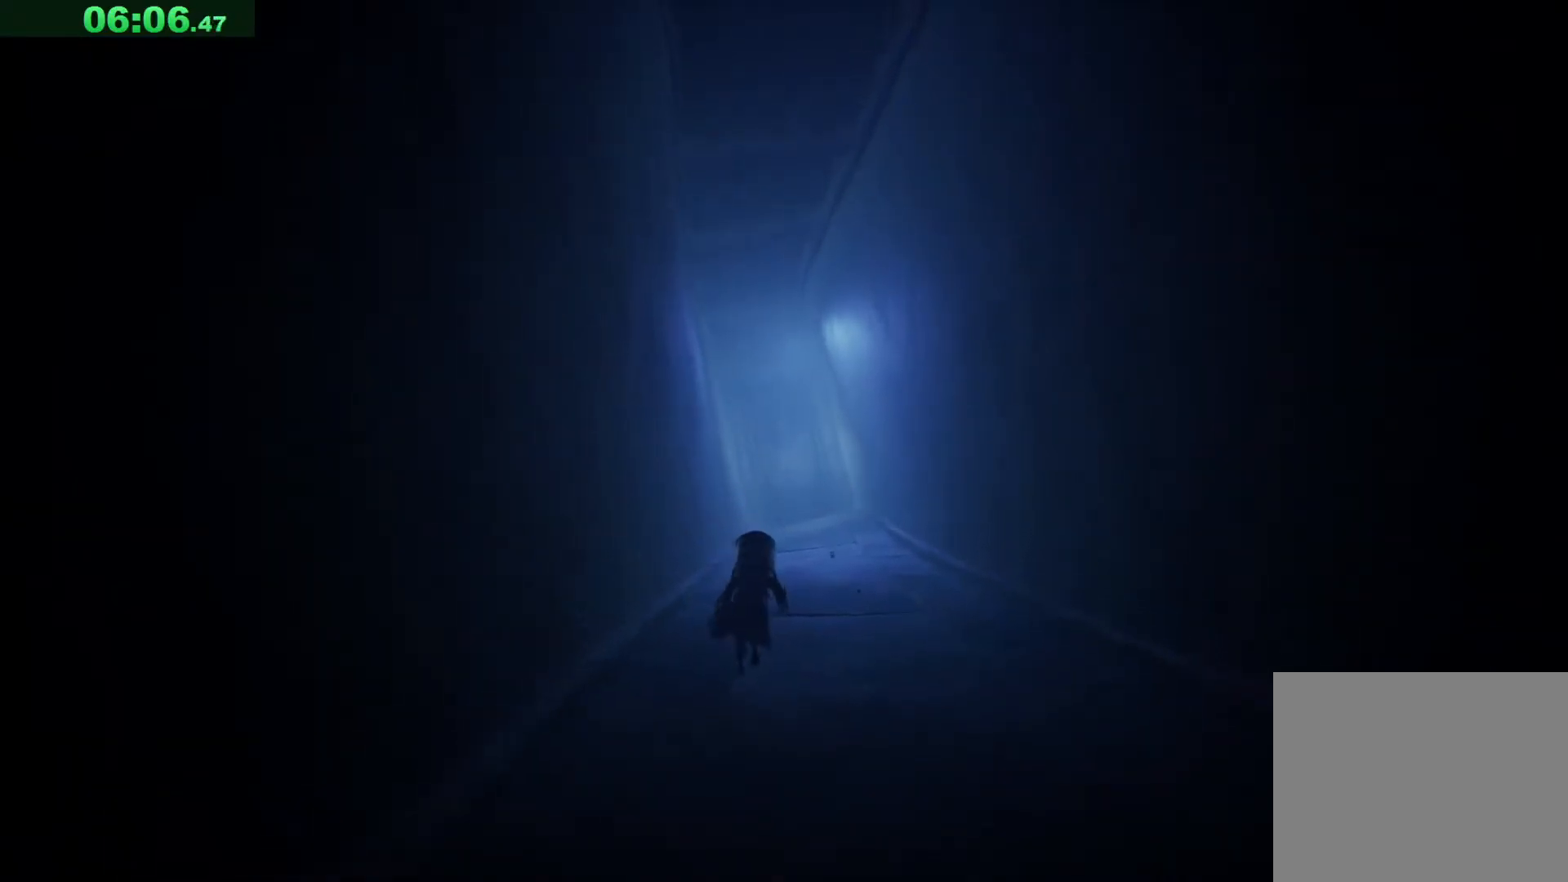
{"keys": ["space", "w"], "events": [[433, "space", "down"]]}